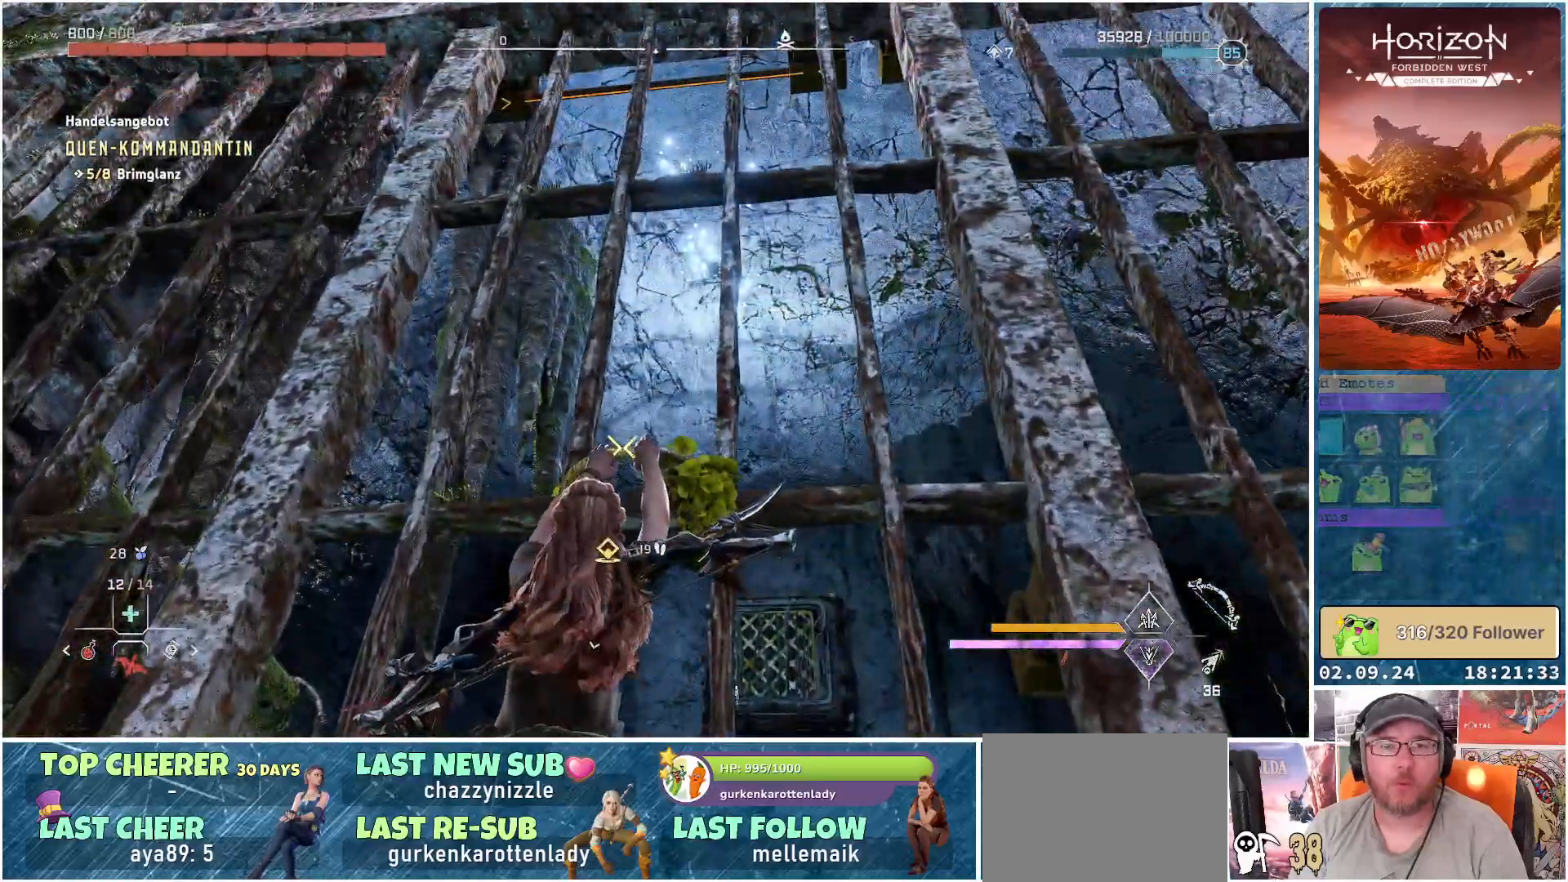
Gameplay with a controller (Xbox layout); each line is a JSON object with the inputs held at the frame after it. "events" lists button and stick changes between this image and that frame as [ms after this image, input, new state], when the widget could be followed in between.
{"buttons": [], "left_stick": "down", "right_stick": "center", "events": [[33, "A", "up"], [233, "right_stick", "right"], [267, "left_stick", "down"], [433, "right_stick", "center"]]}
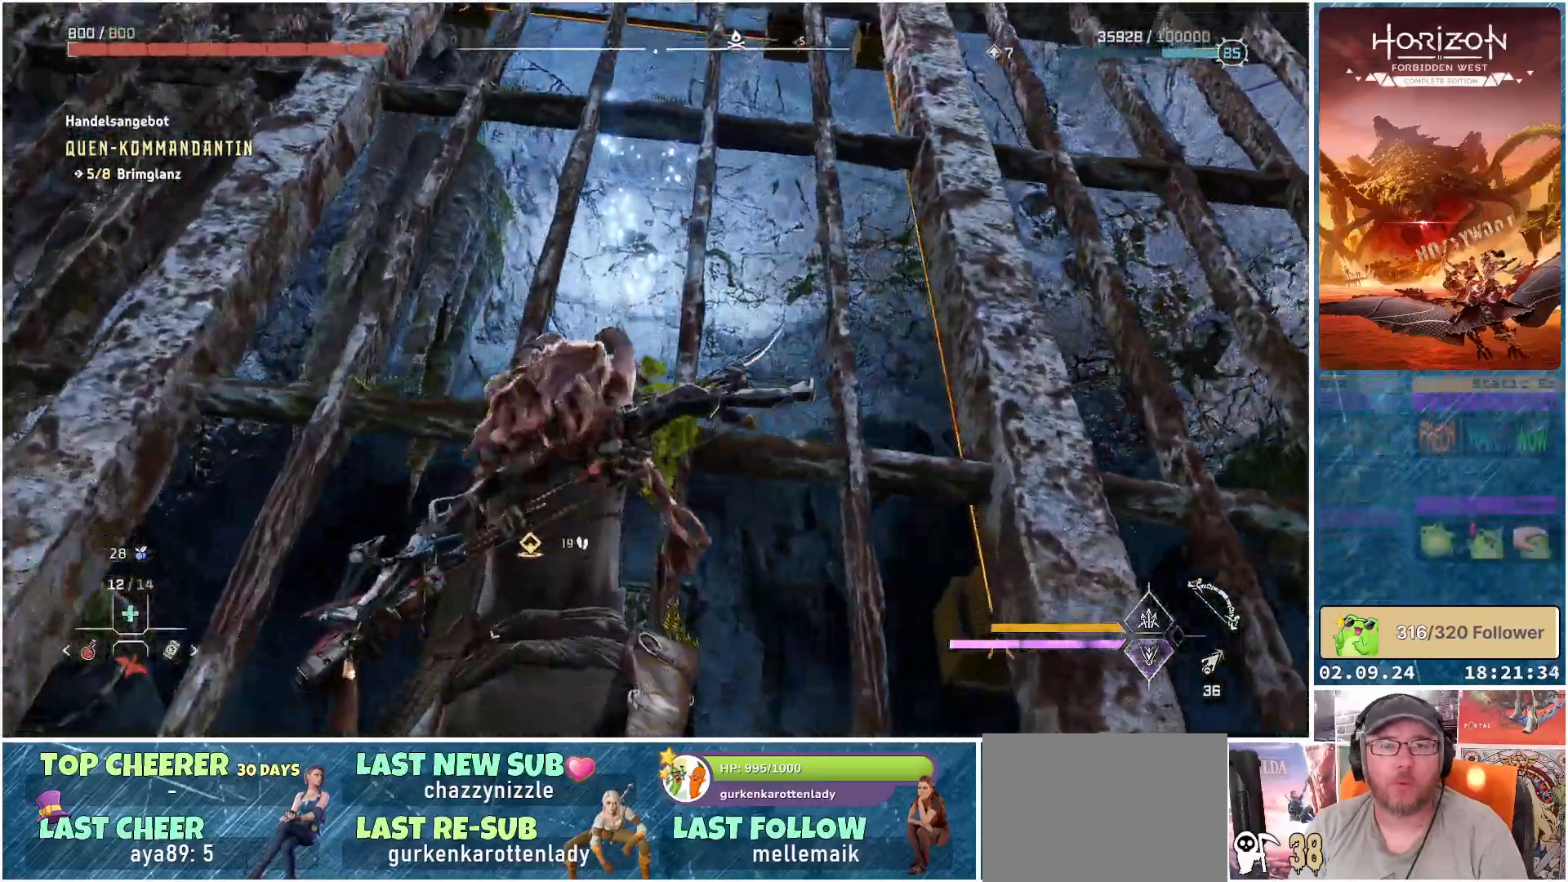
{"buttons": [], "left_stick": "down", "right_stick": "down", "events": [[317, "right_stick", "down"]]}
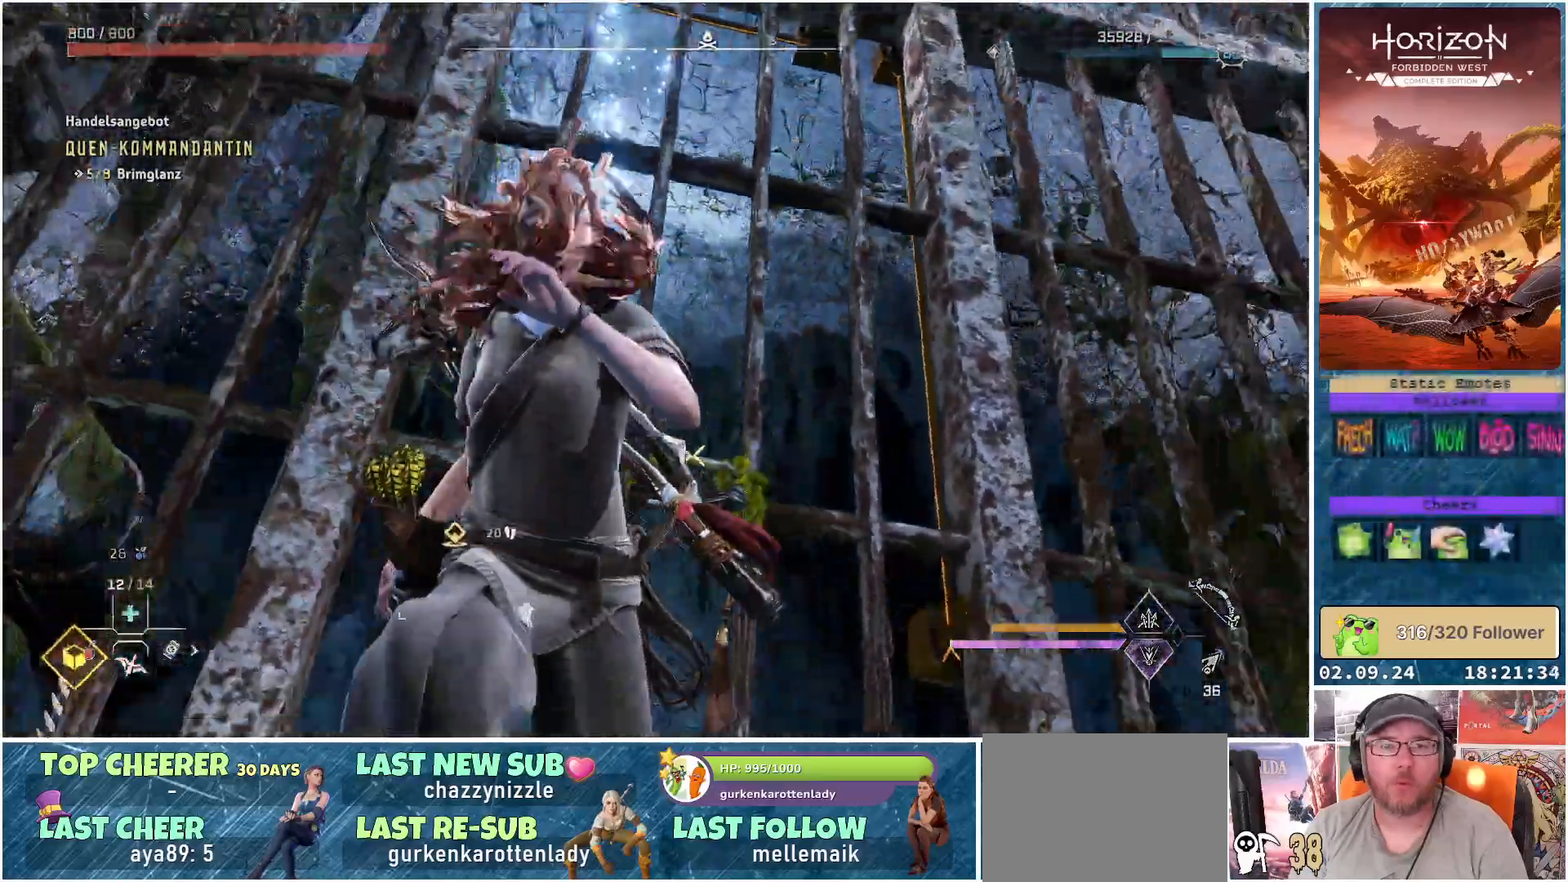
{"buttons": ["R3"], "left_stick": "center", "right_stick": "center", "events": [[83, "left_stick", "center"], [200, "right_stick", "center"], [483, "R3", "down"]]}
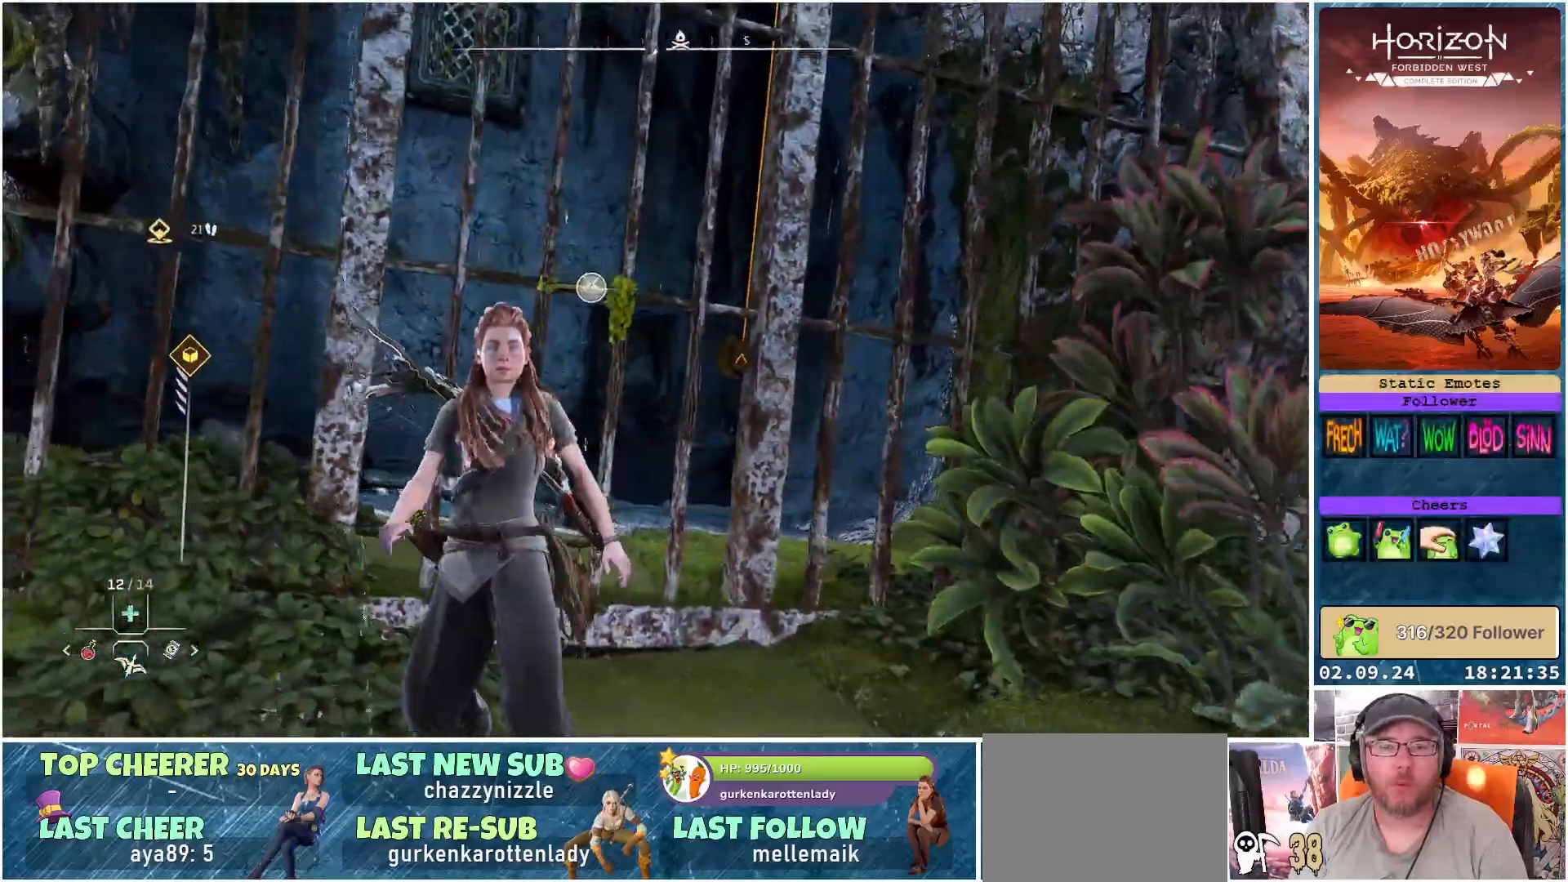
{"buttons": [], "left_stick": "center", "right_stick": "left", "events": [[117, "R3", "up"], [200, "right_stick", "down-left"], [417, "right_stick", "left"]]}
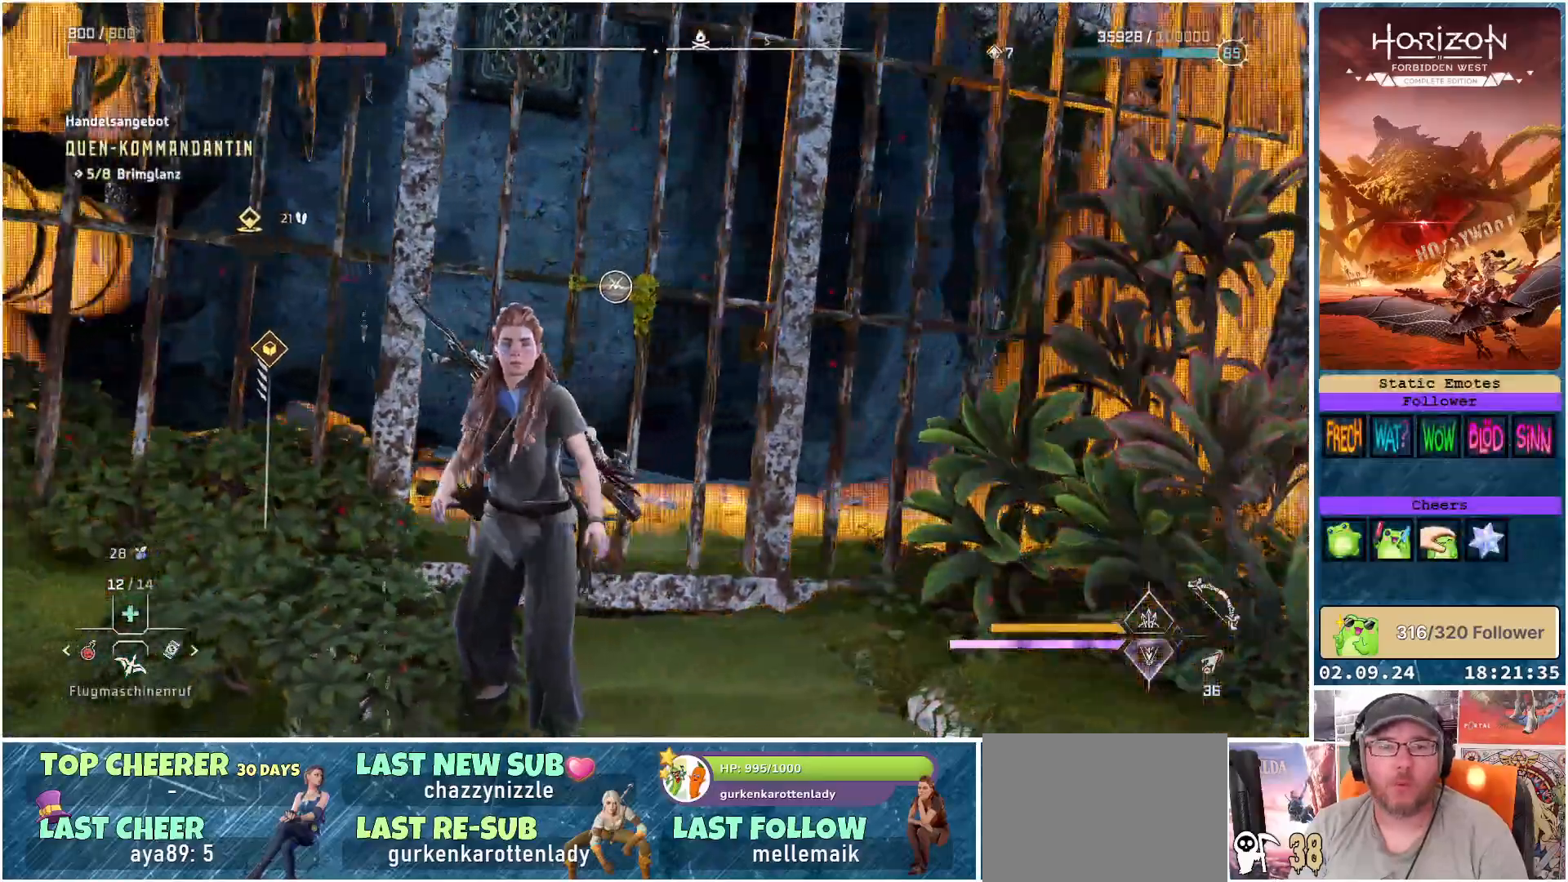
{"buttons": [], "left_stick": "center", "right_stick": "up", "events": [[150, "right_stick", "center"], [317, "right_stick", "up"]]}
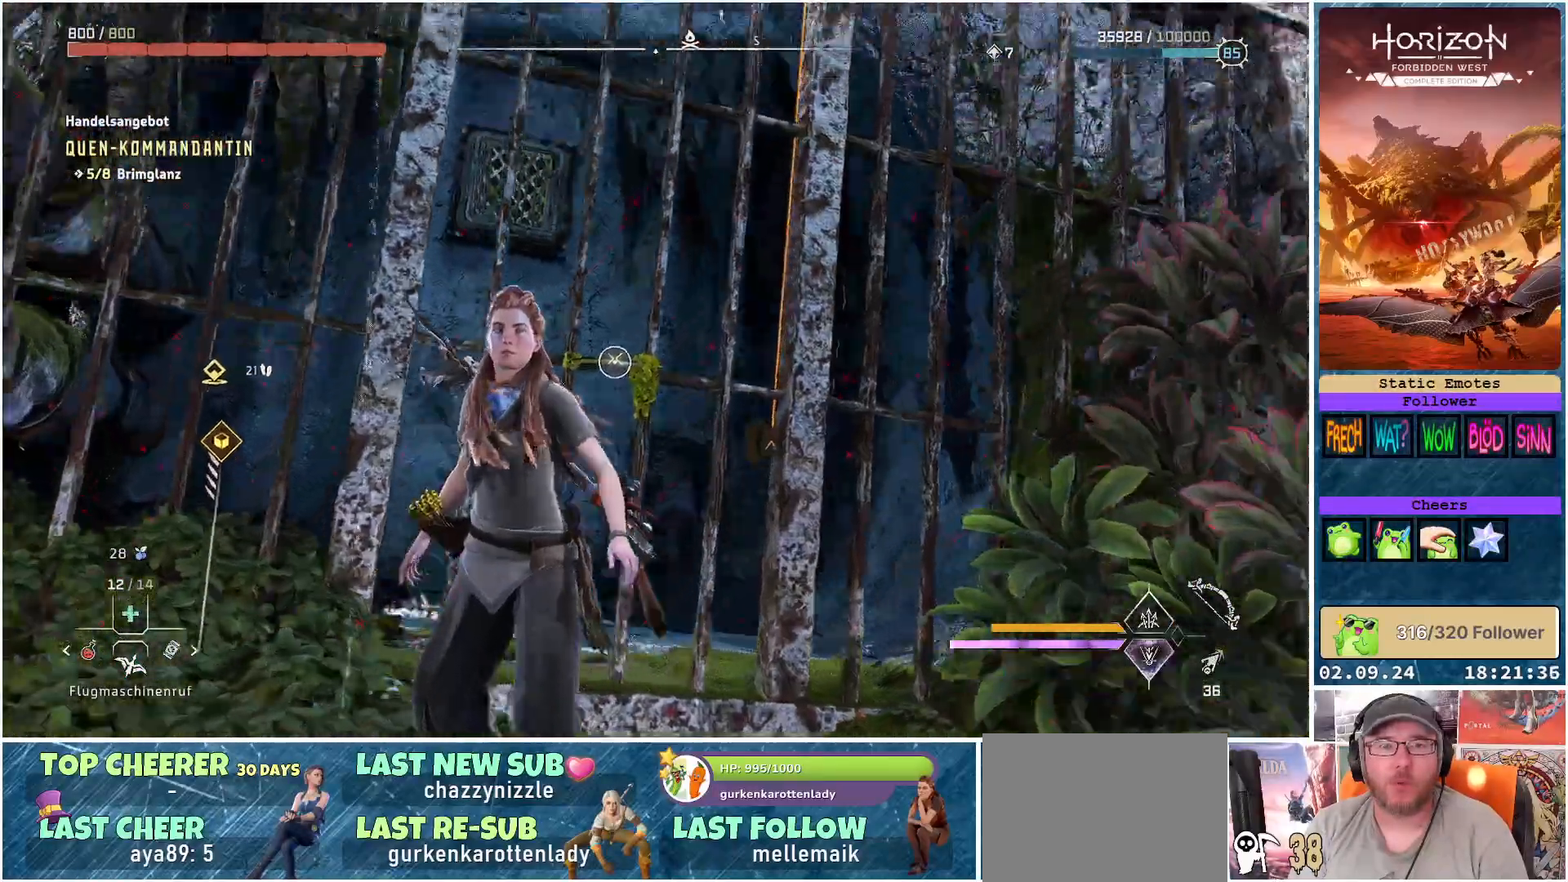
{"buttons": [], "left_stick": "center", "right_stick": "up", "events": []}
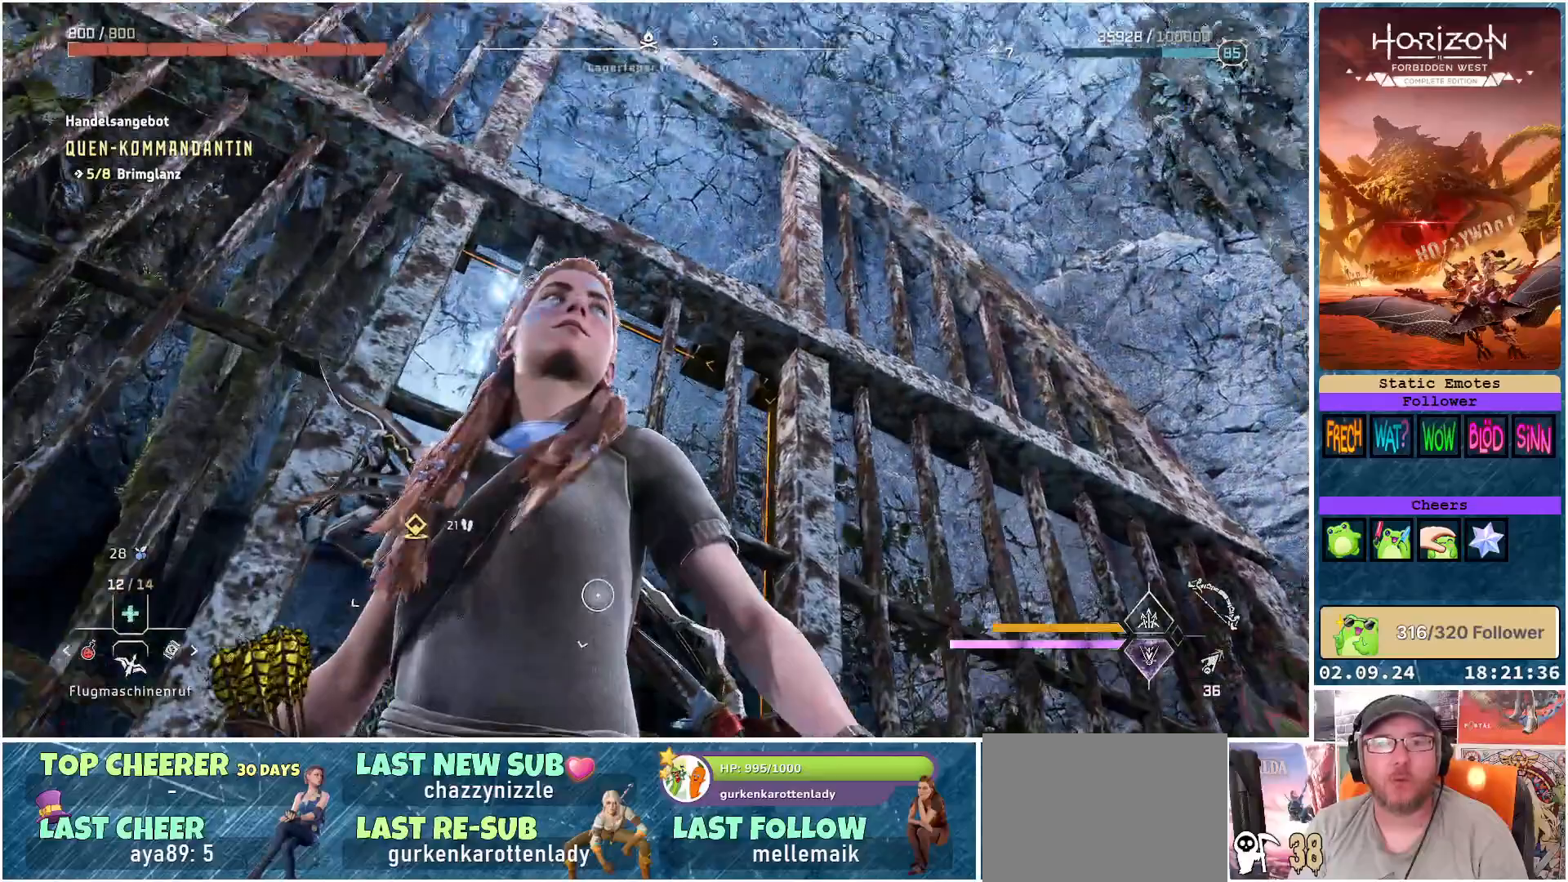
{"buttons": [], "left_stick": "center", "right_stick": "down-right", "events": [[67, "right_stick", "center"], [383, "right_stick", "down-right"]]}
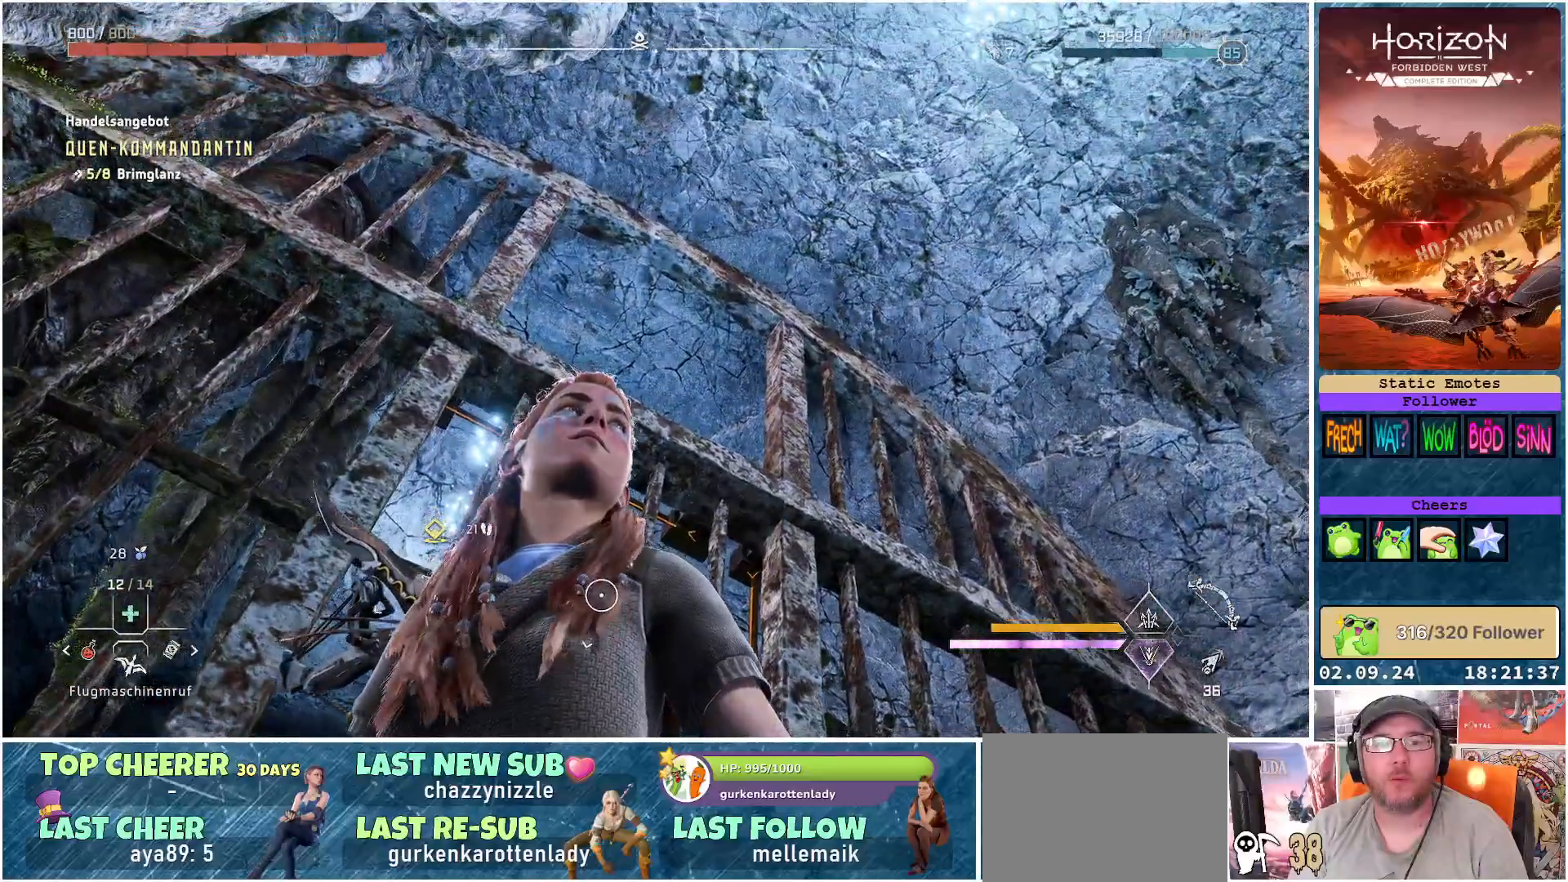
{"buttons": [], "left_stick": "center", "right_stick": "down-right", "events": []}
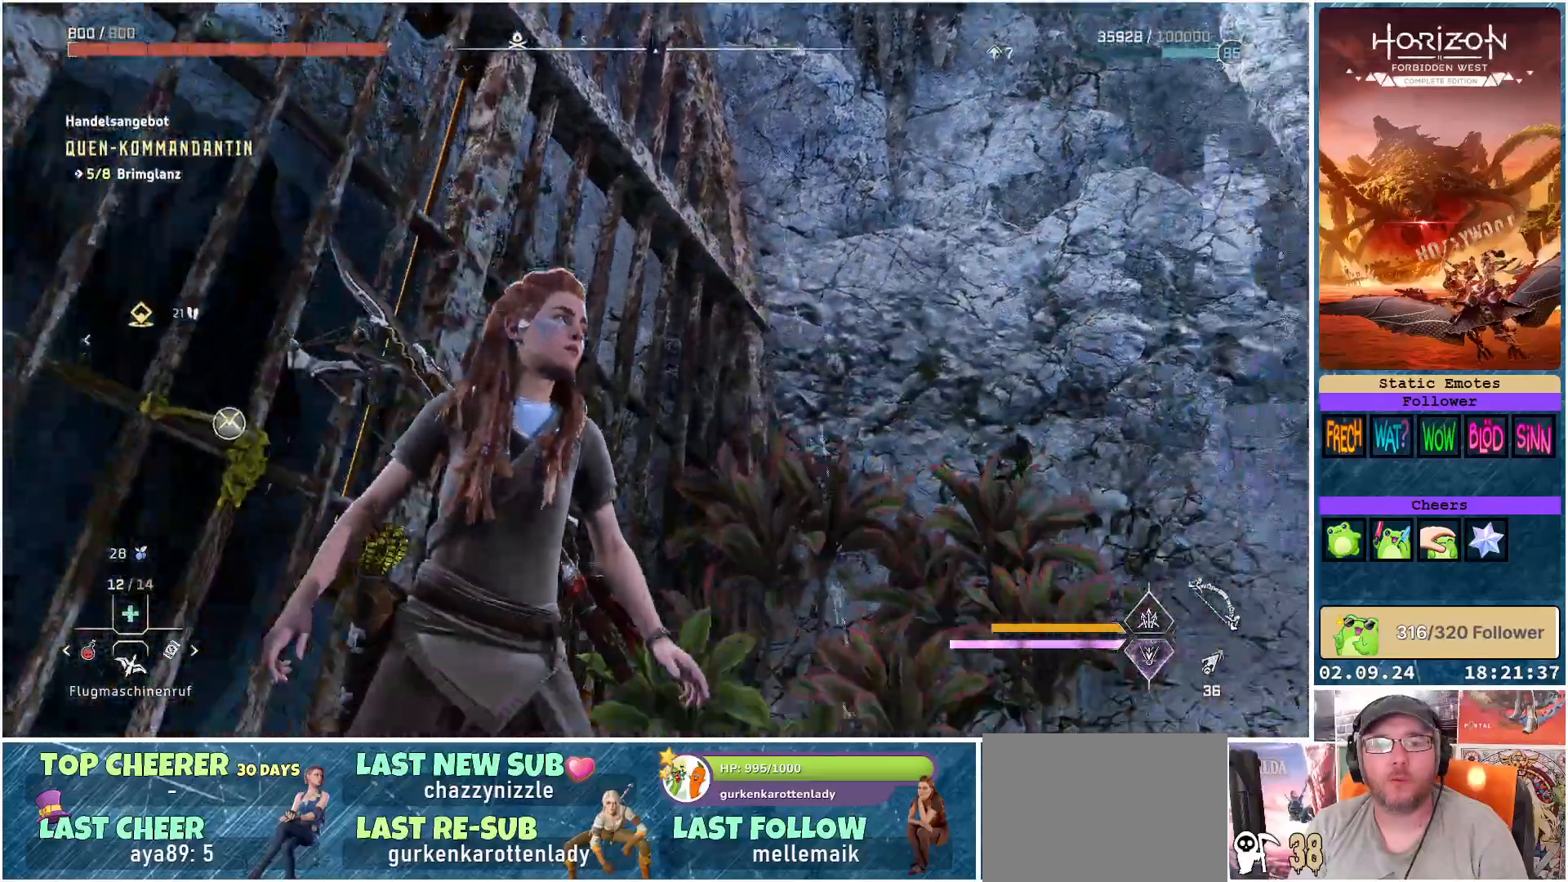
{"buttons": [], "left_stick": "center", "right_stick": "left", "events": [[67, "right_stick", "center"], [367, "right_stick", "left"]]}
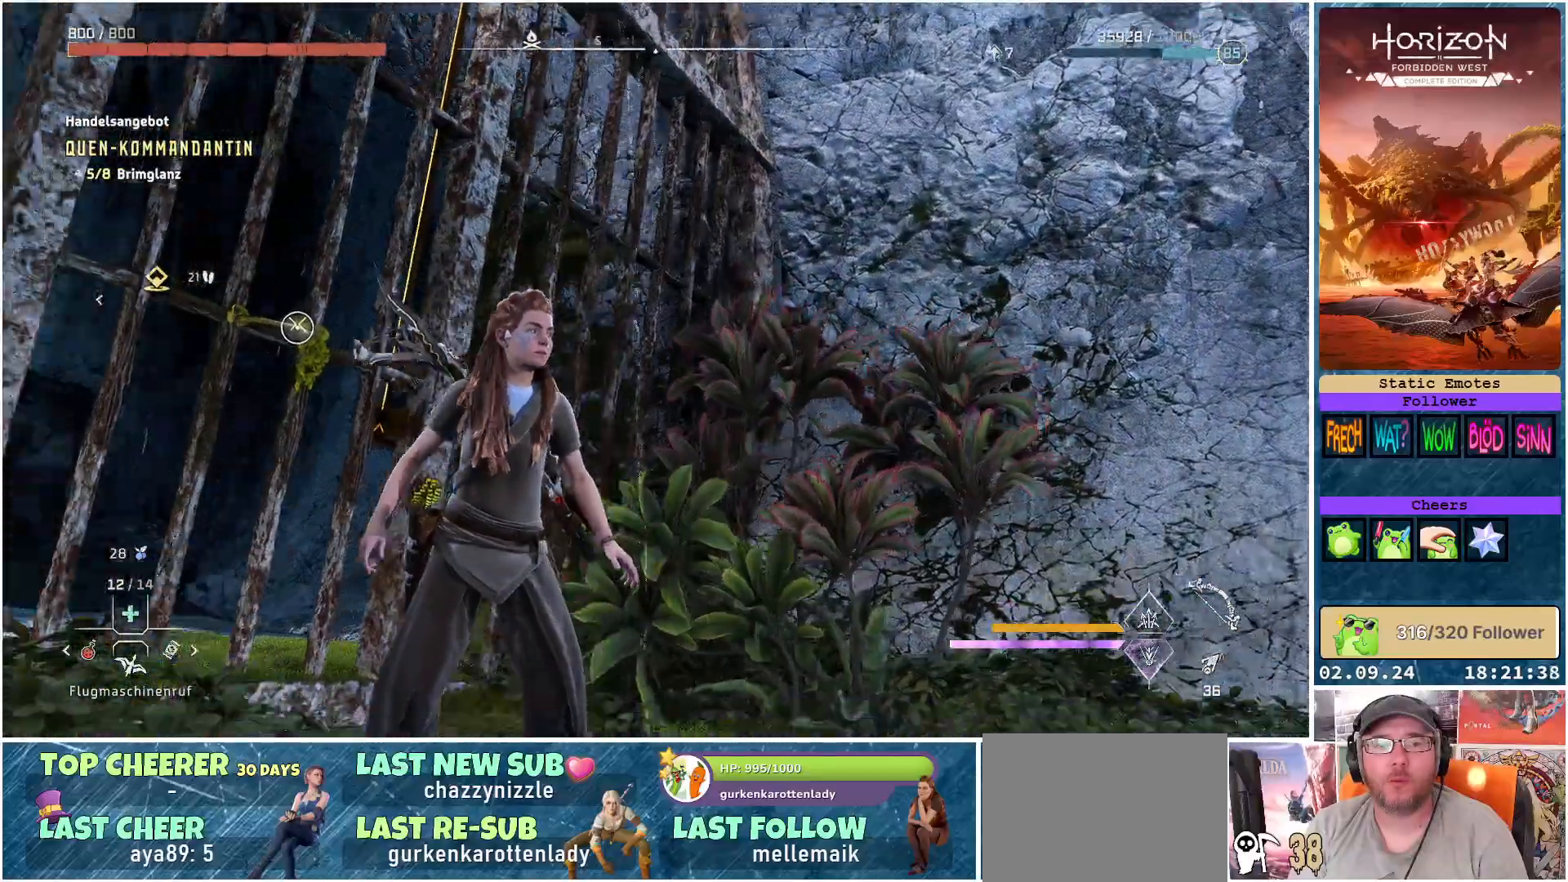
{"buttons": [], "left_stick": "center", "right_stick": "left", "events": []}
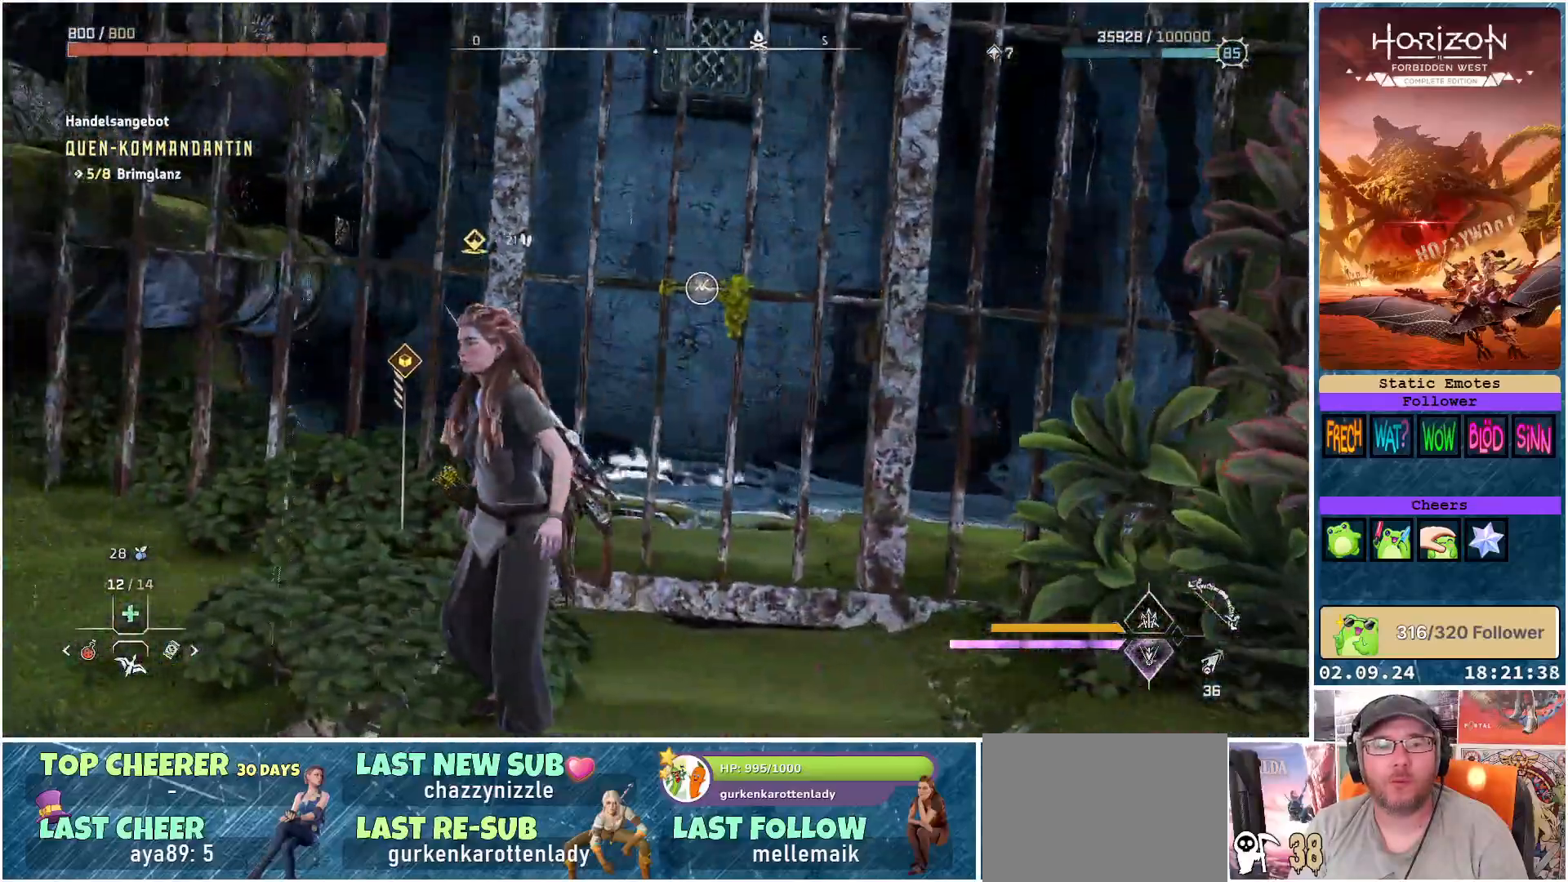
{"buttons": [], "left_stick": "center", "right_stick": "down-left", "events": [[67, "right_stick", "center"], [400, "right_stick", "down-left"]]}
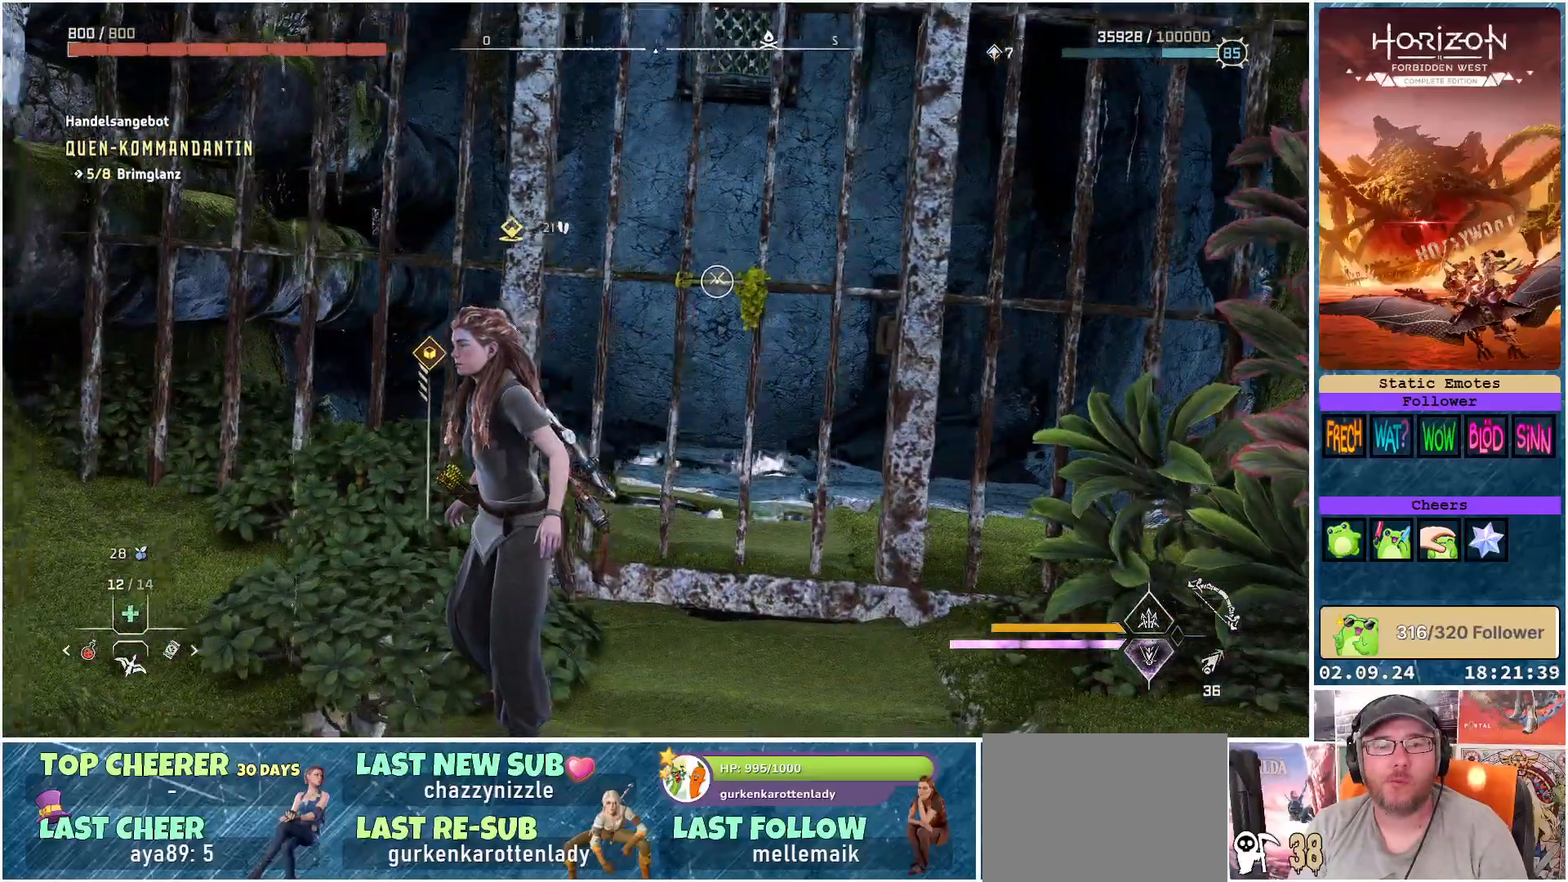
{"buttons": [], "left_stick": "center", "right_stick": "left", "events": [[350, "right_stick", "left"]]}
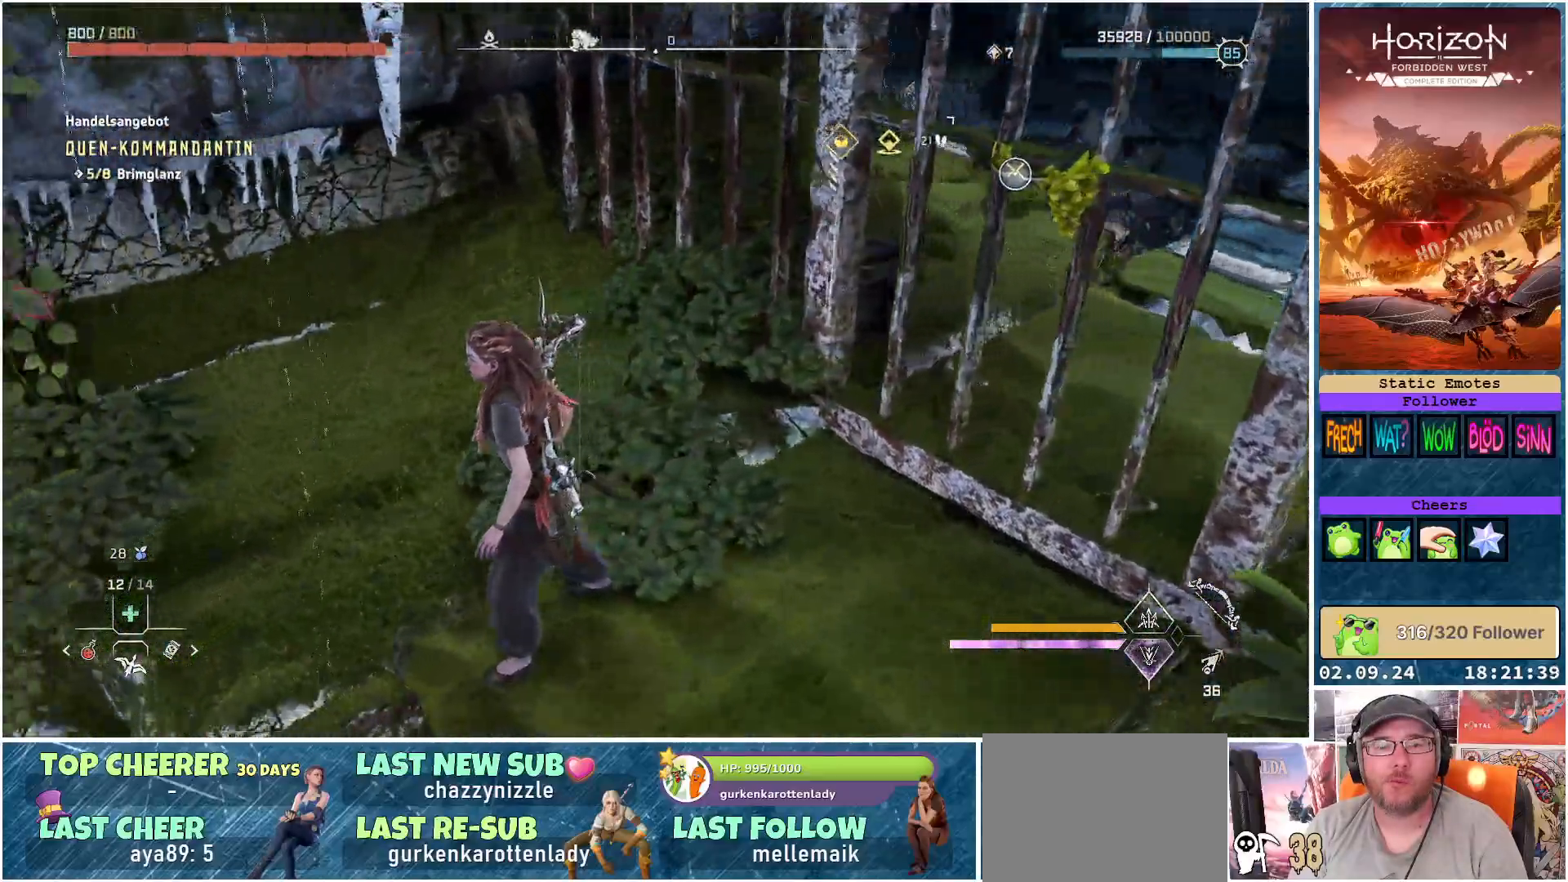
{"buttons": [], "left_stick": "center", "right_stick": "left", "events": []}
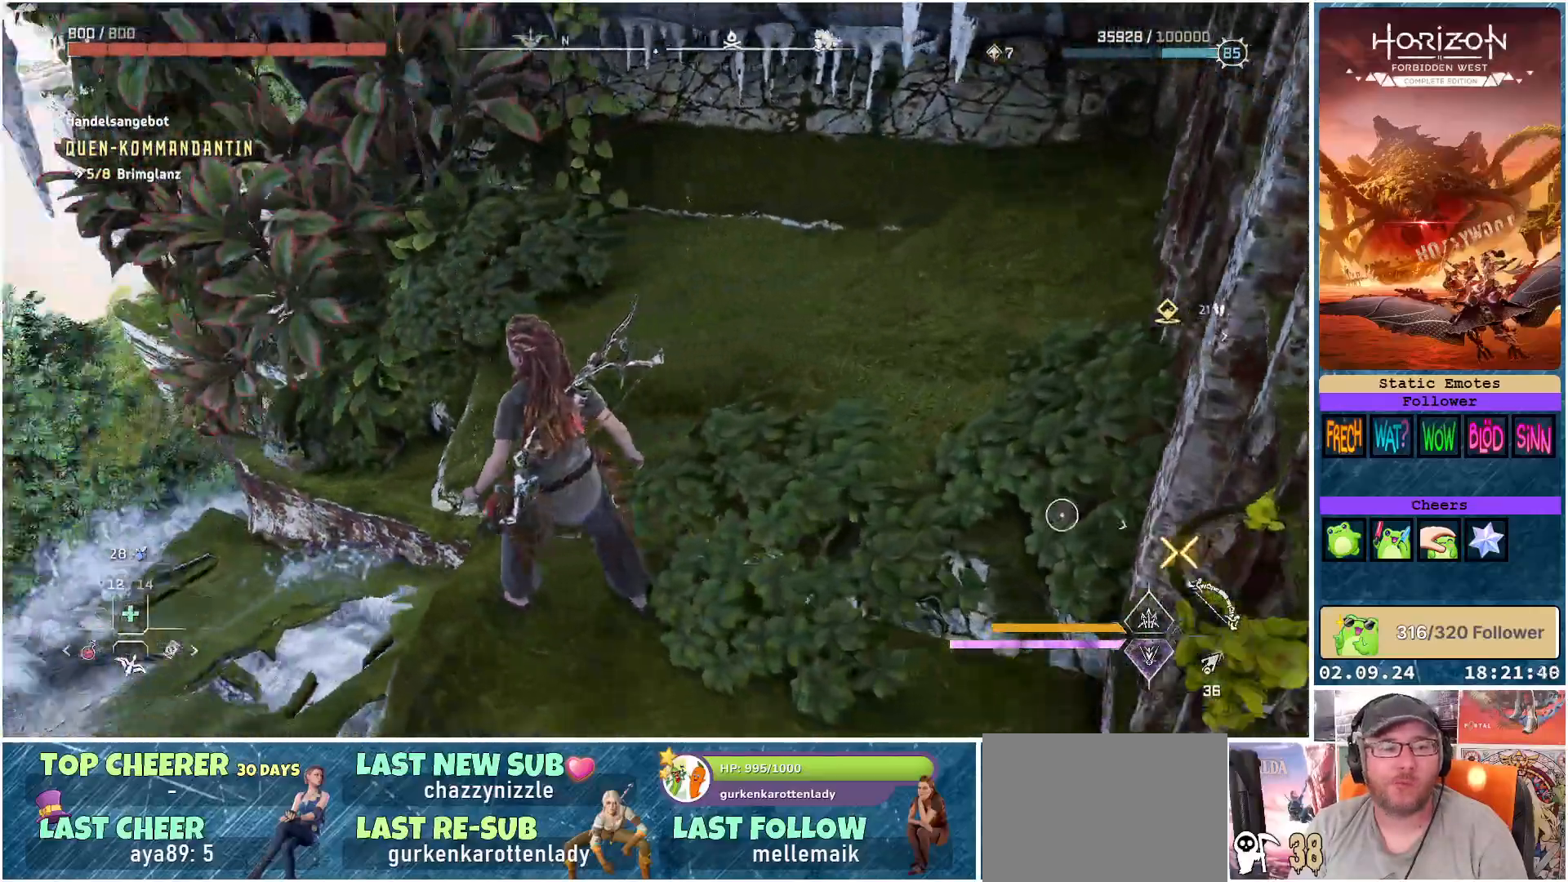
{"buttons": [], "left_stick": "up-left", "right_stick": "left", "events": [[467, "left_stick", "up-left"]]}
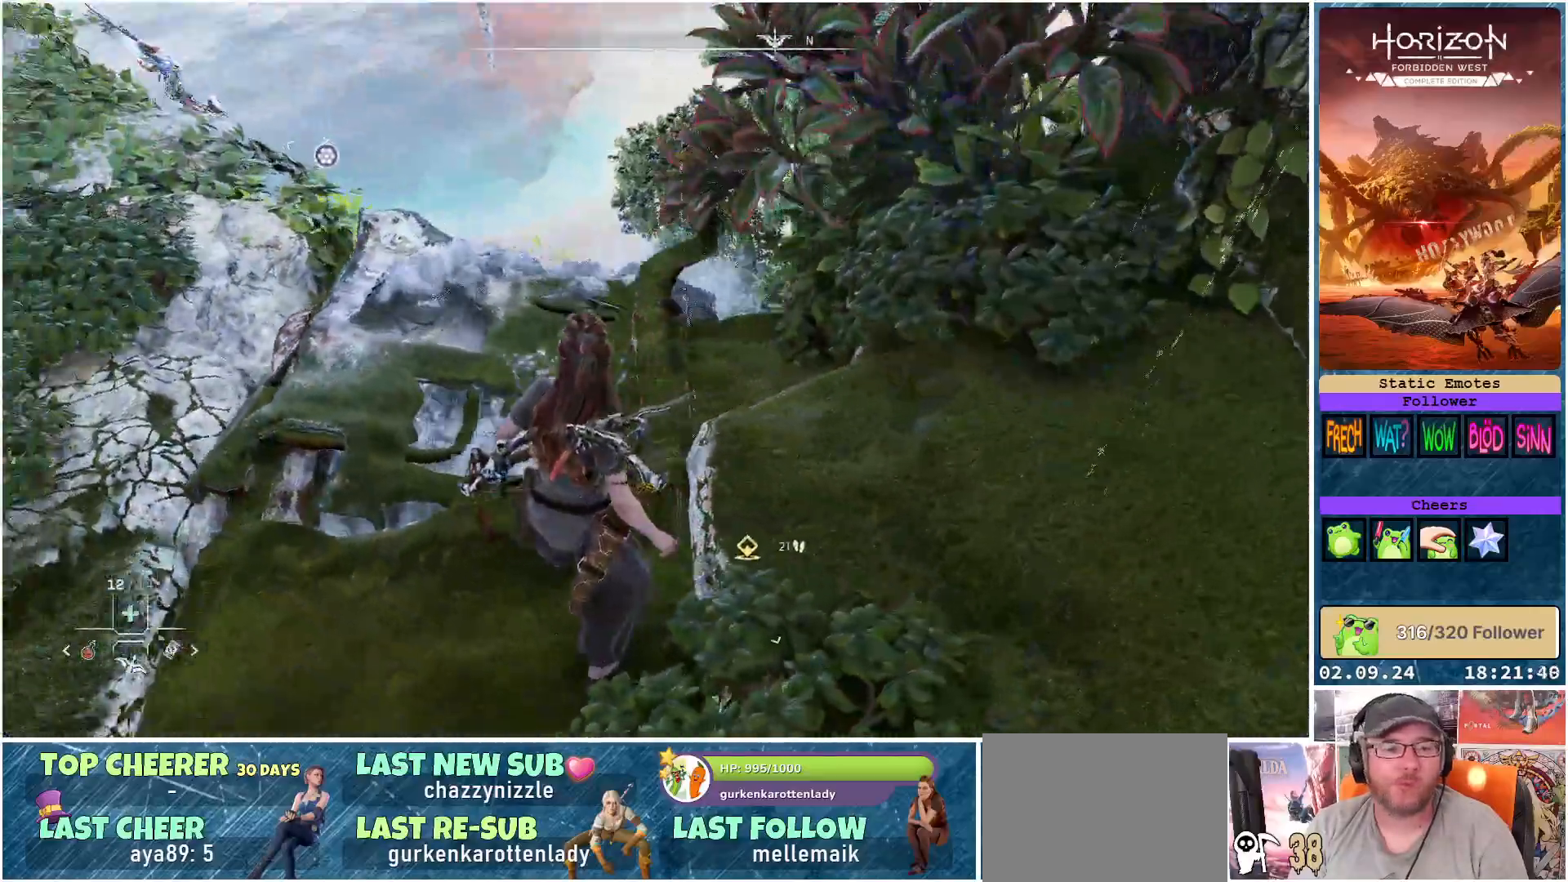
{"buttons": [], "left_stick": "up", "right_stick": "center", "events": [[367, "left_stick", "up"], [433, "right_stick", "center"]]}
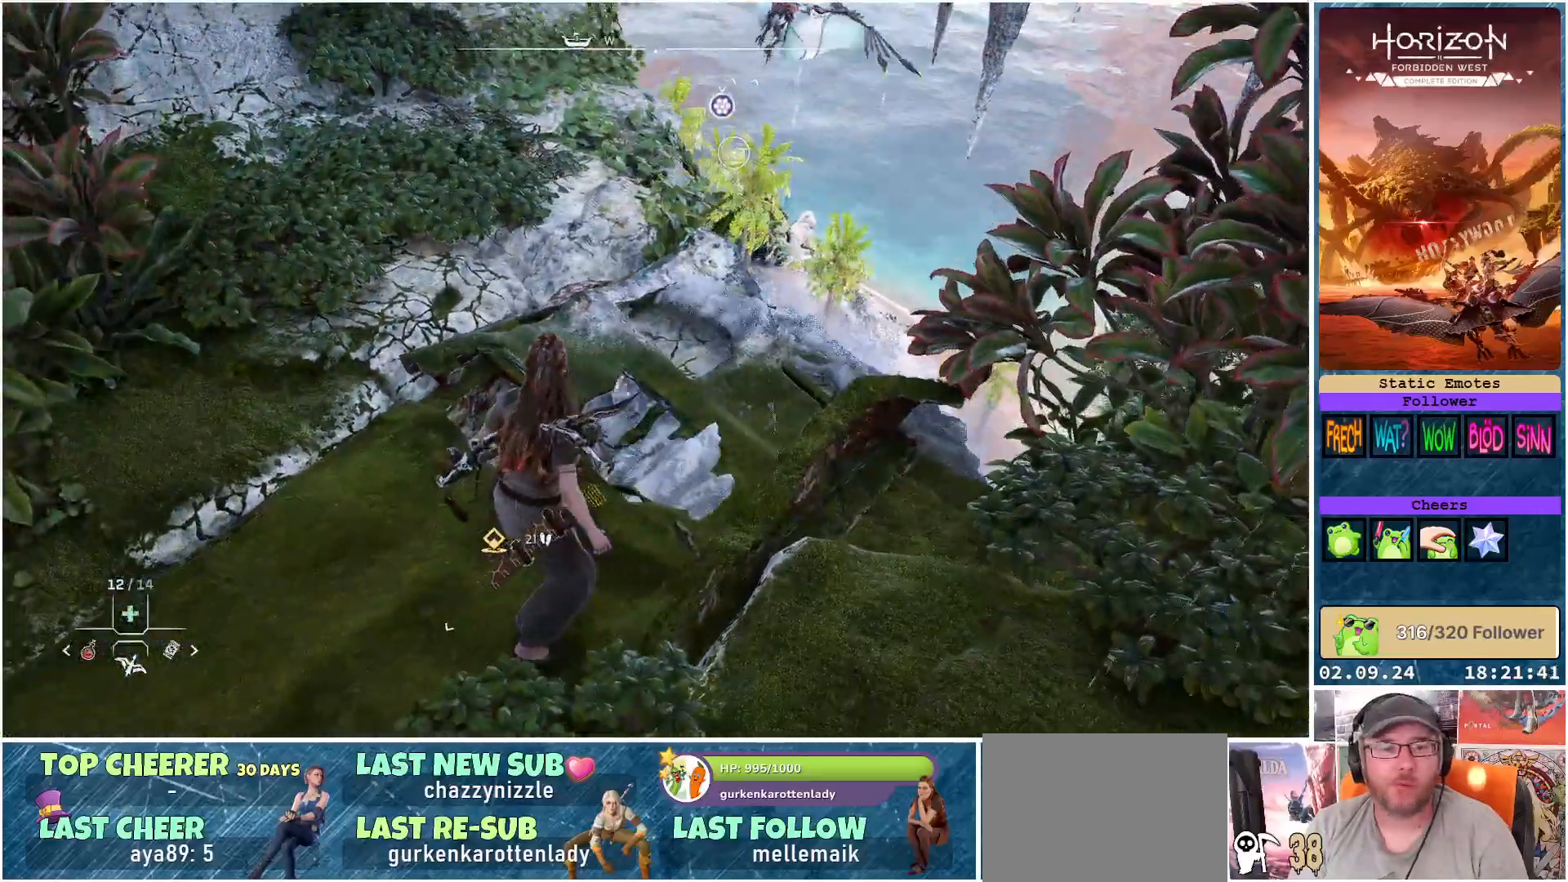
{"buttons": [], "left_stick": "up", "right_stick": "up-left", "events": [[300, "right_stick", "up-left"]]}
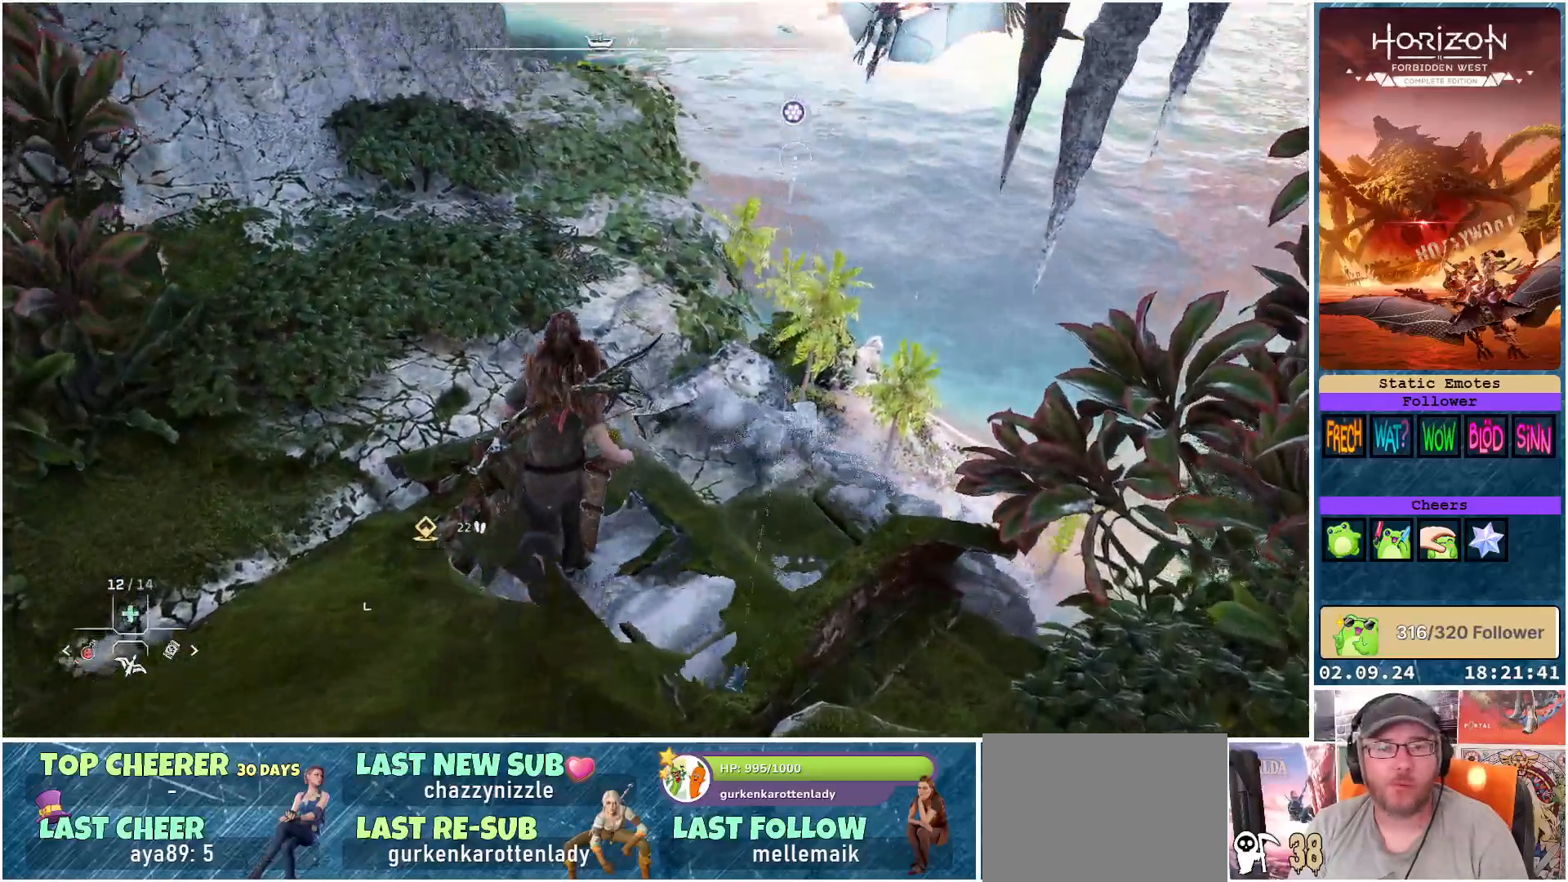
{"buttons": [], "left_stick": "up", "right_stick": "left", "events": [[100, "right_stick", "left"]]}
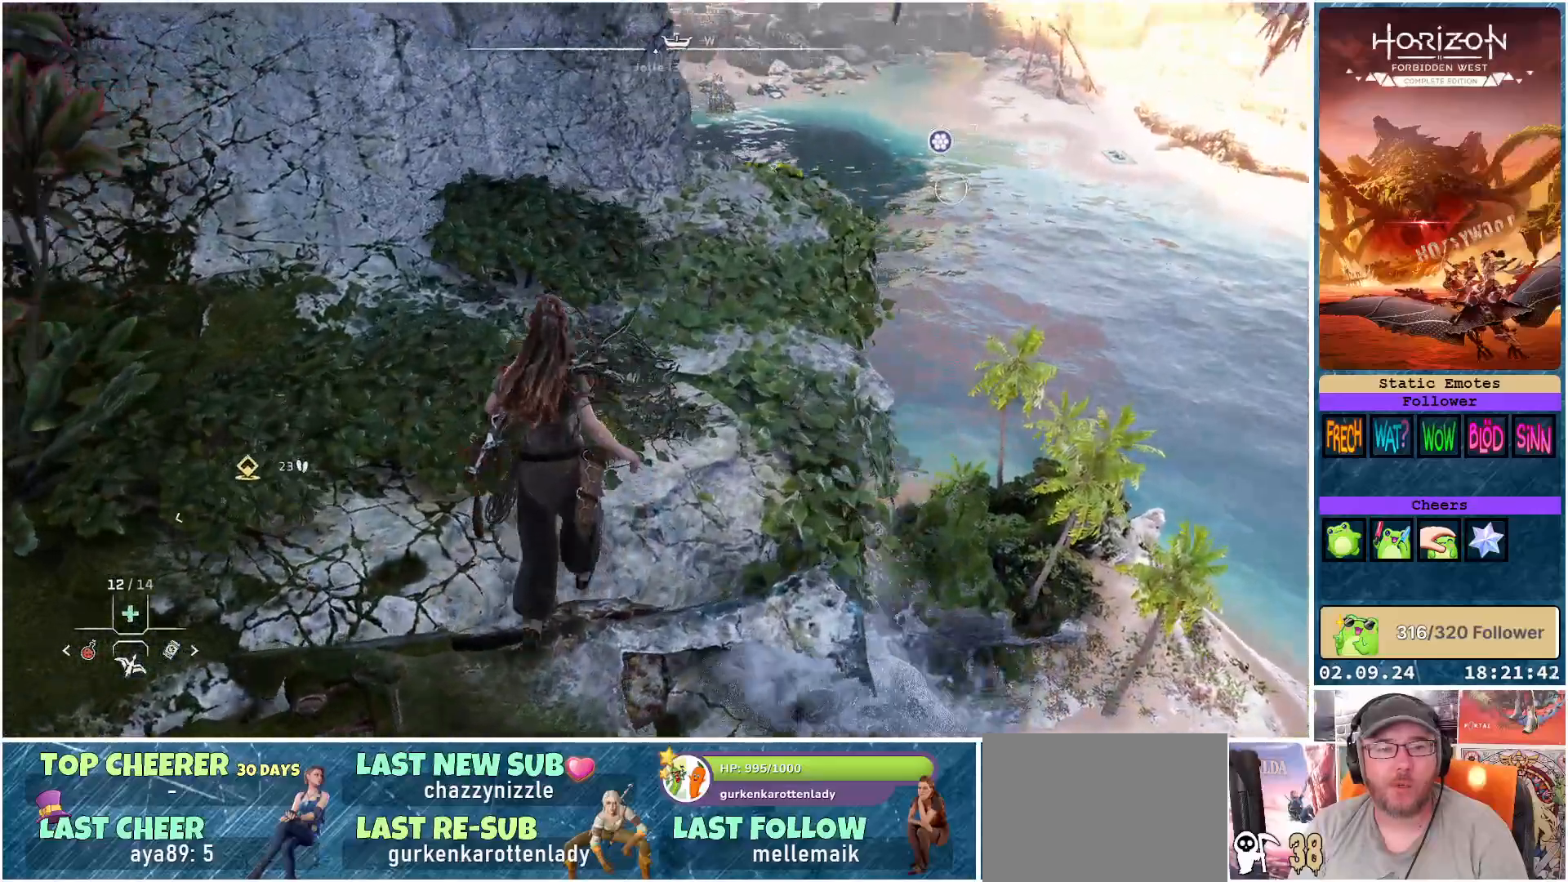
{"buttons": [], "left_stick": "center", "right_stick": "left", "events": [[117, "left_stick", "center"]]}
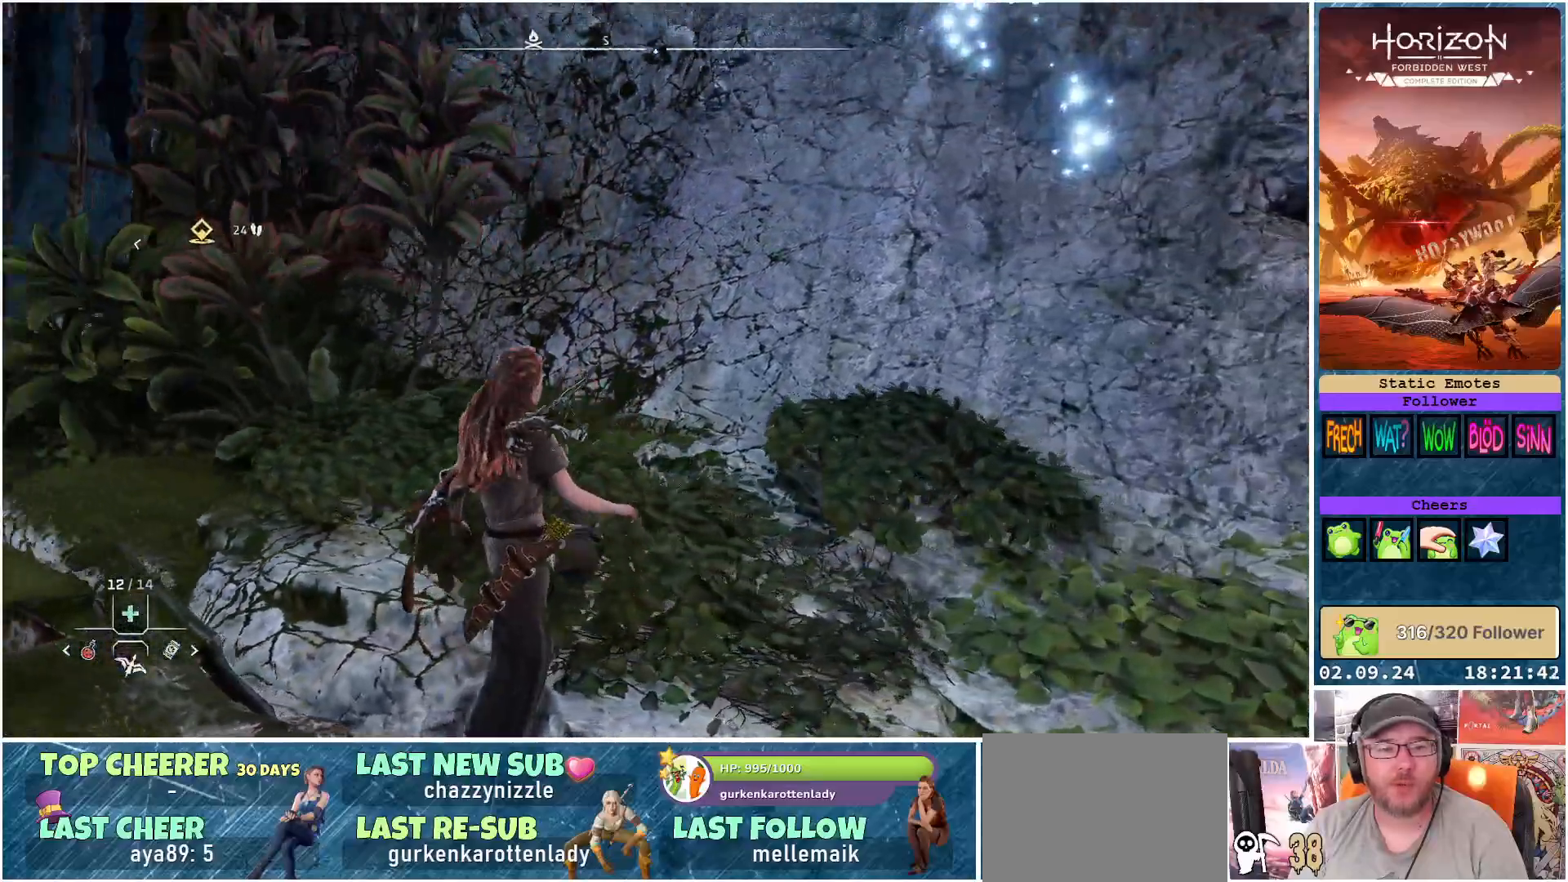
{"buttons": [], "left_stick": "center", "right_stick": "center", "events": [[300, "right_stick", "up-right"], [483, "right_stick", "center"]]}
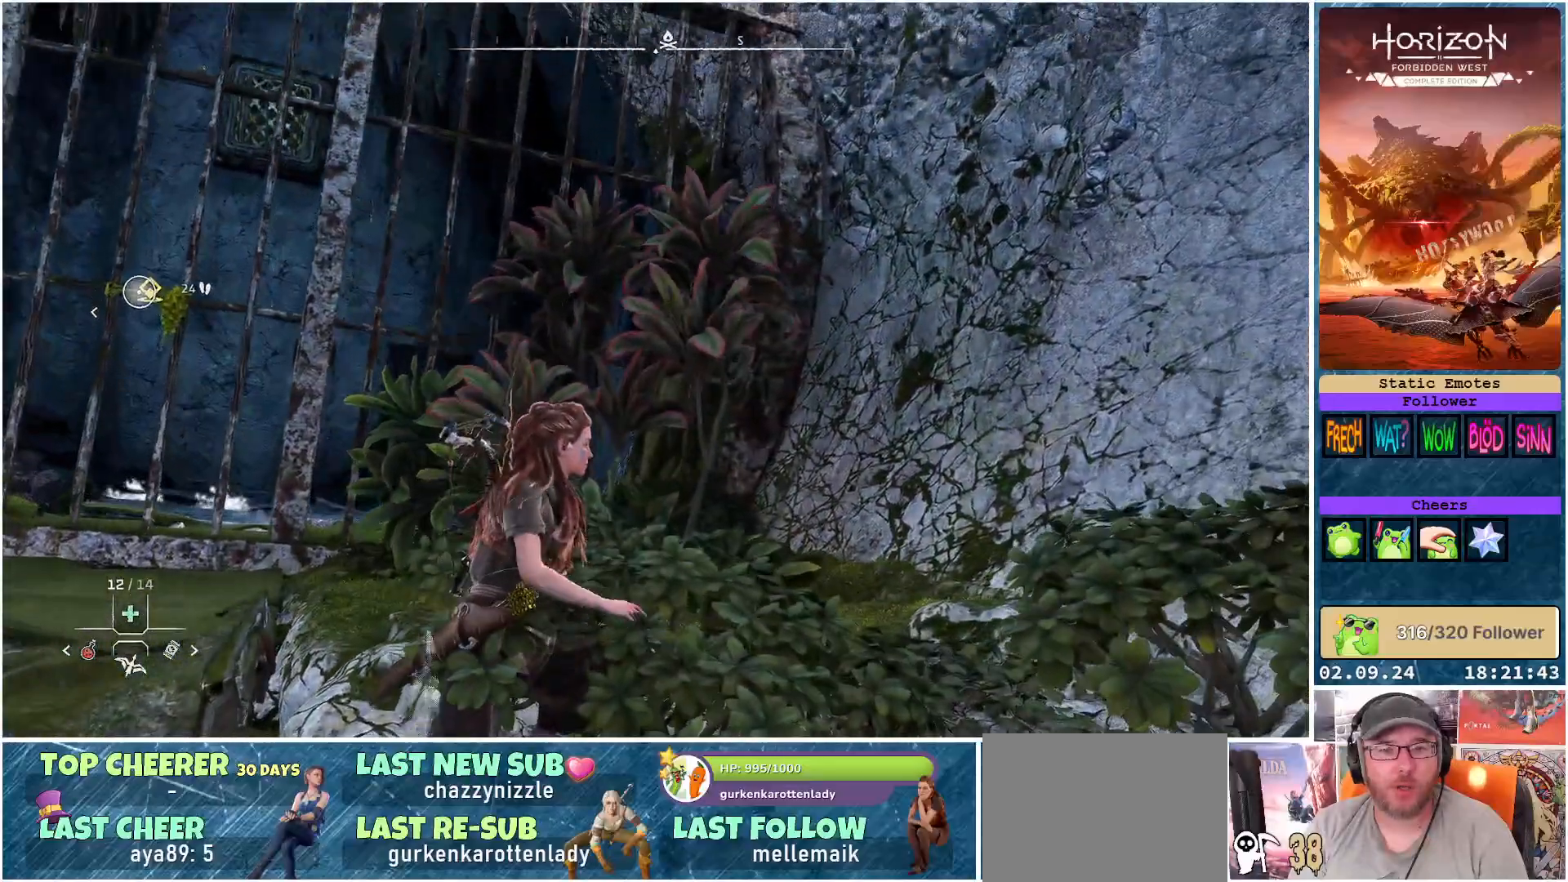
{"buttons": [], "left_stick": "up-left", "right_stick": "center", "events": [[17, "right_stick", "left"], [250, "left_stick", "up-left"], [333, "right_stick", "center"]]}
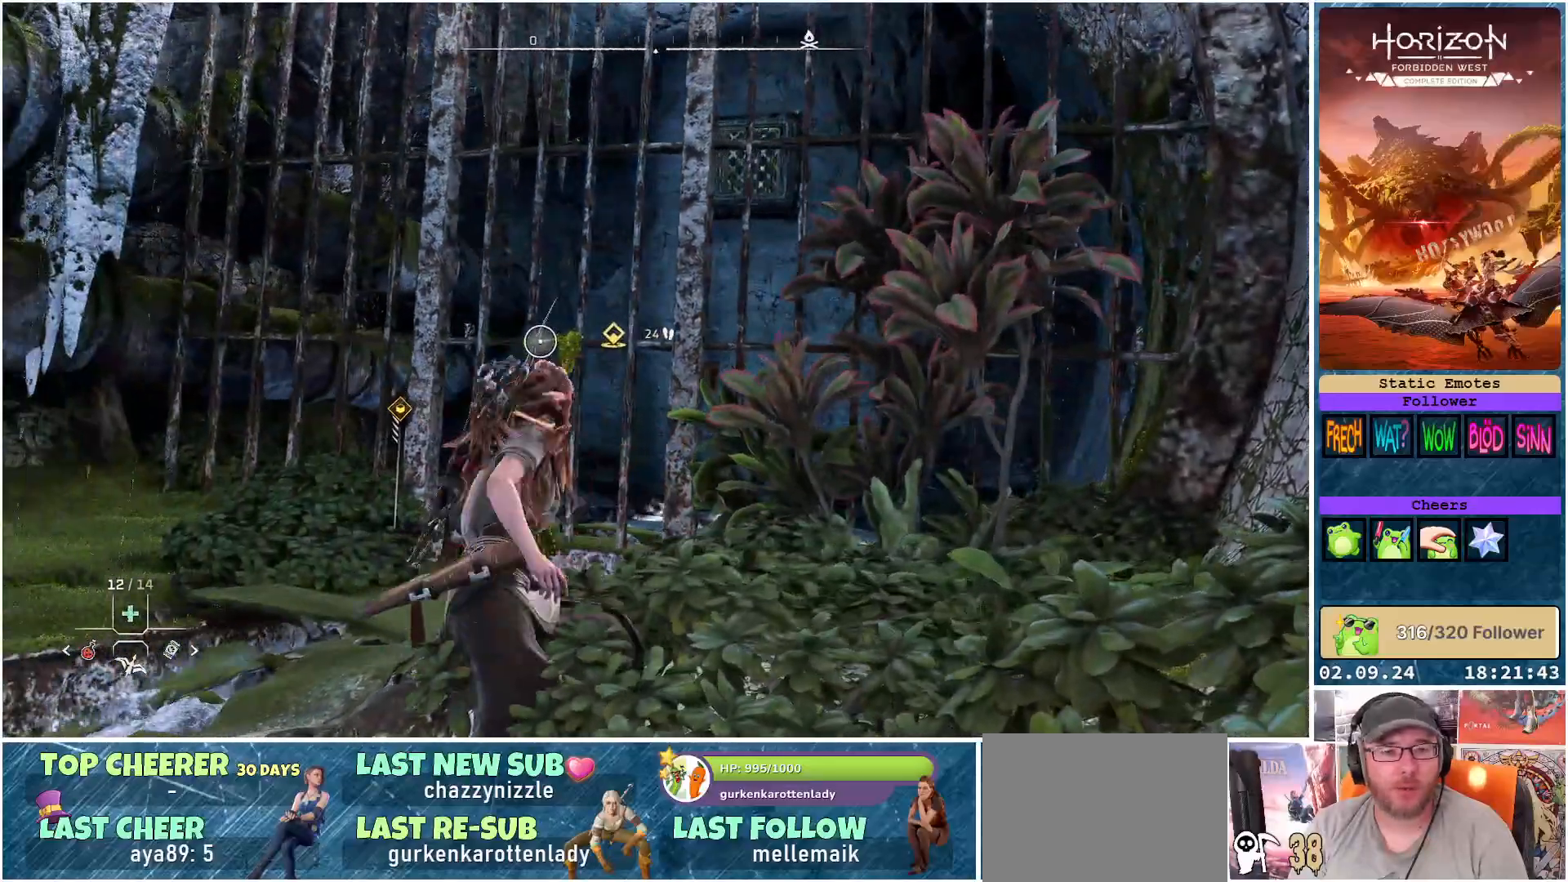
{"buttons": [], "left_stick": "up-left", "right_stick": "right", "events": [[433, "right_stick", "right"]]}
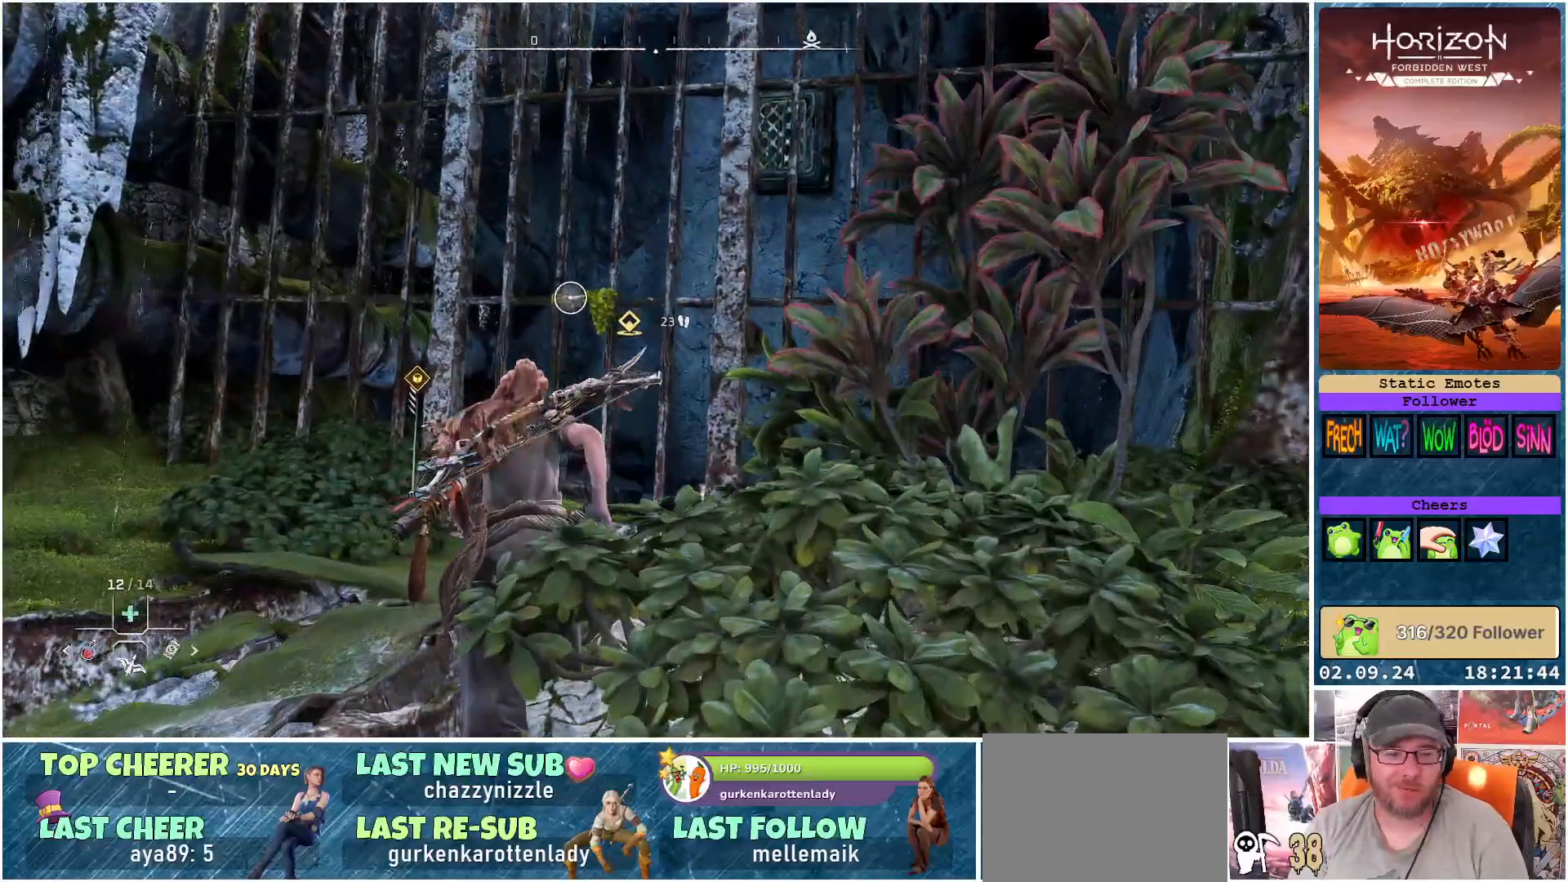
{"buttons": [], "left_stick": "center", "right_stick": "center", "events": [[100, "right_stick", "center"], [217, "left_stick", "center"]]}
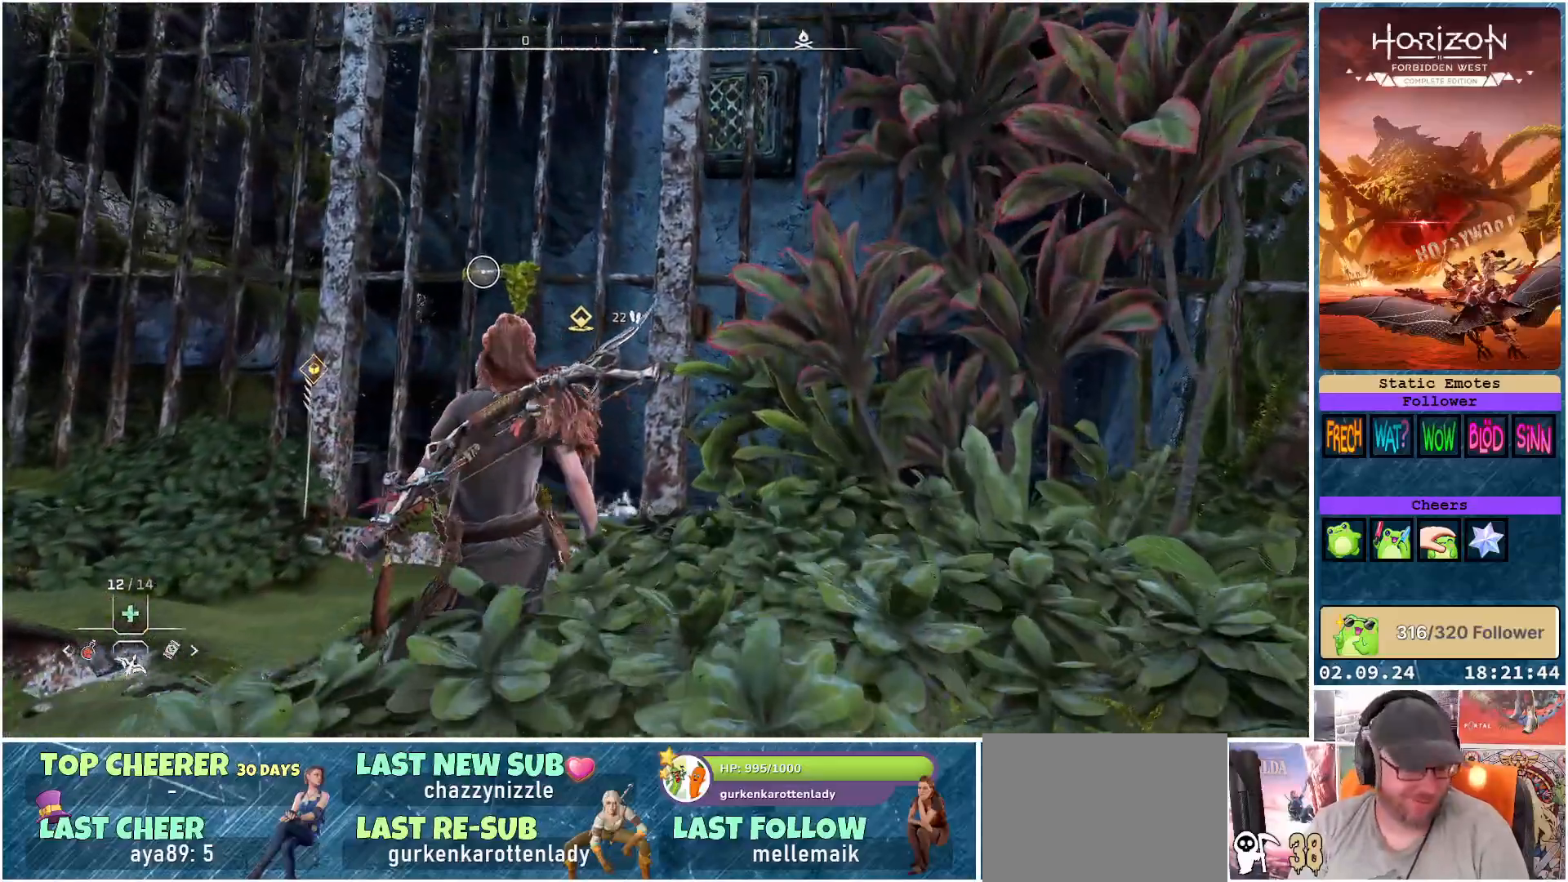
{"buttons": [], "left_stick": "center", "right_stick": "center", "events": []}
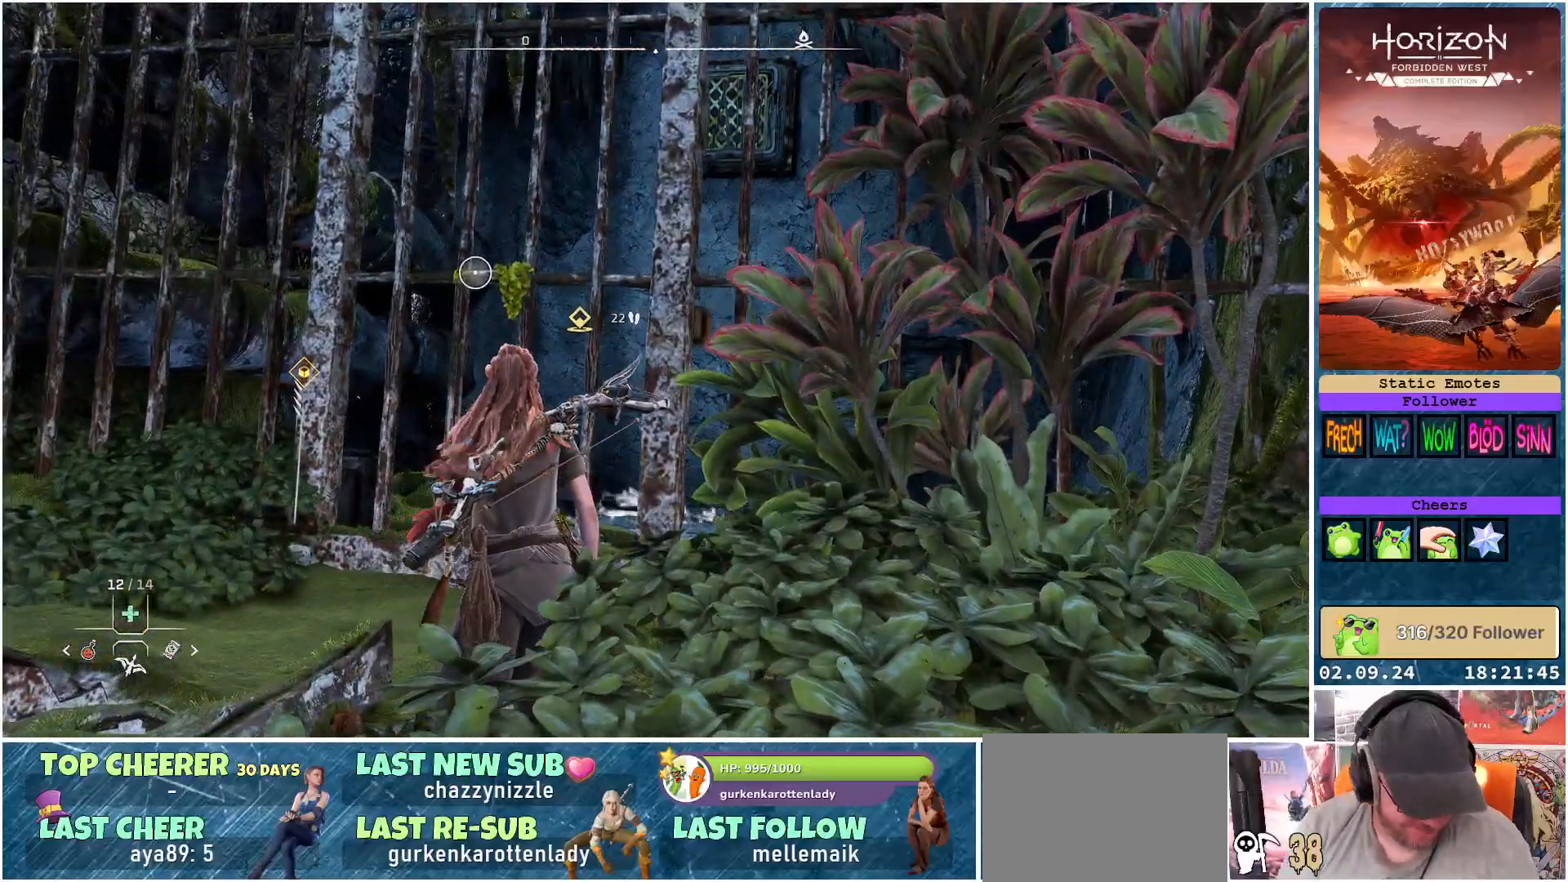
{"buttons": [], "left_stick": "center", "right_stick": "center", "events": []}
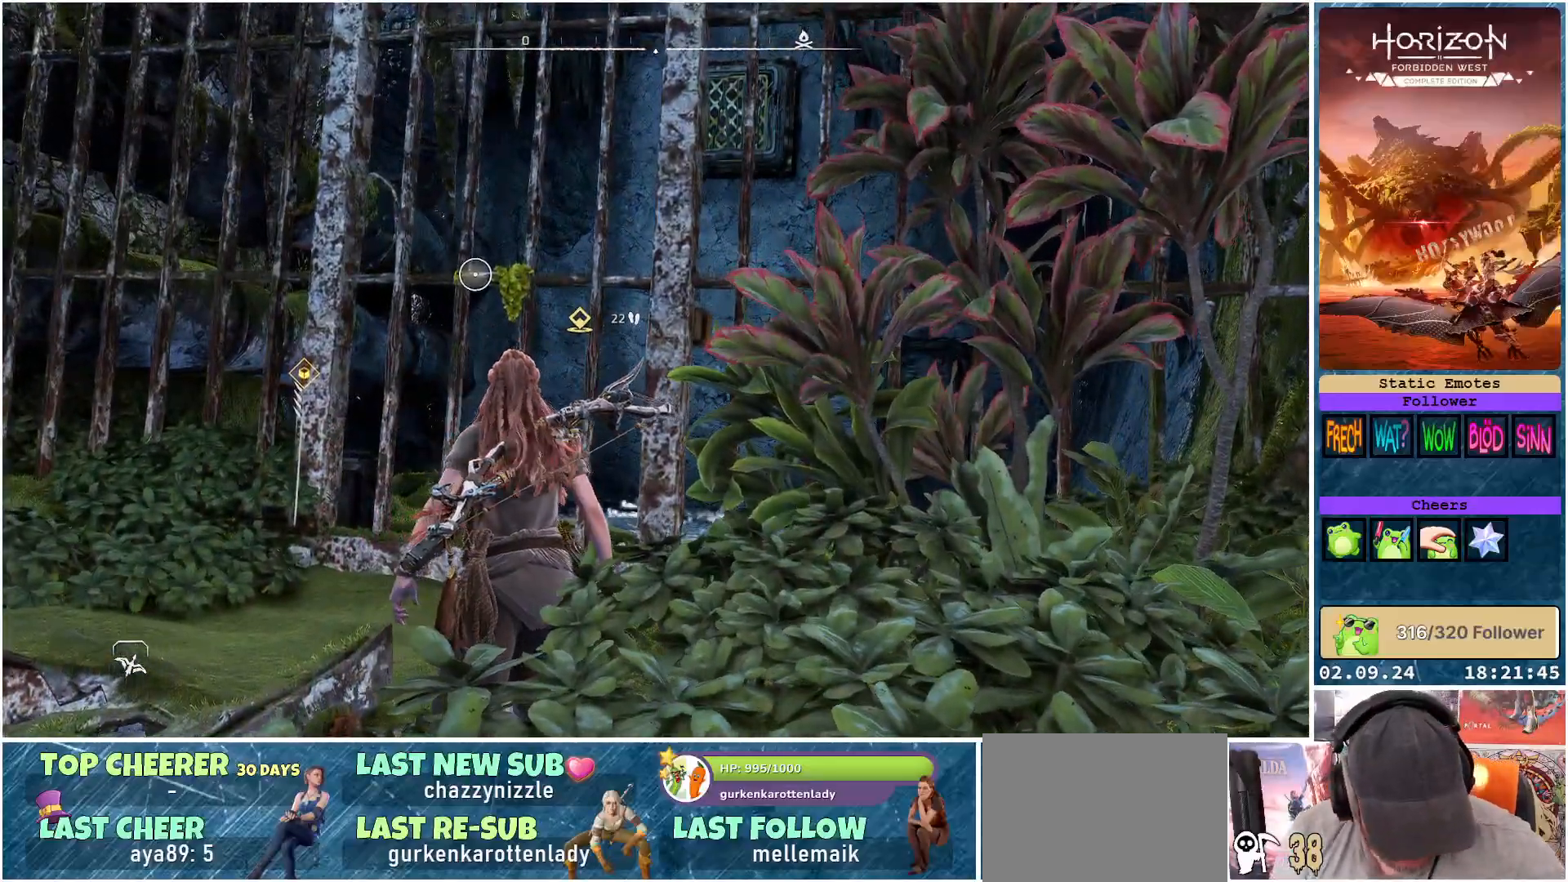
{"buttons": [], "left_stick": "center", "right_stick": "center", "events": []}
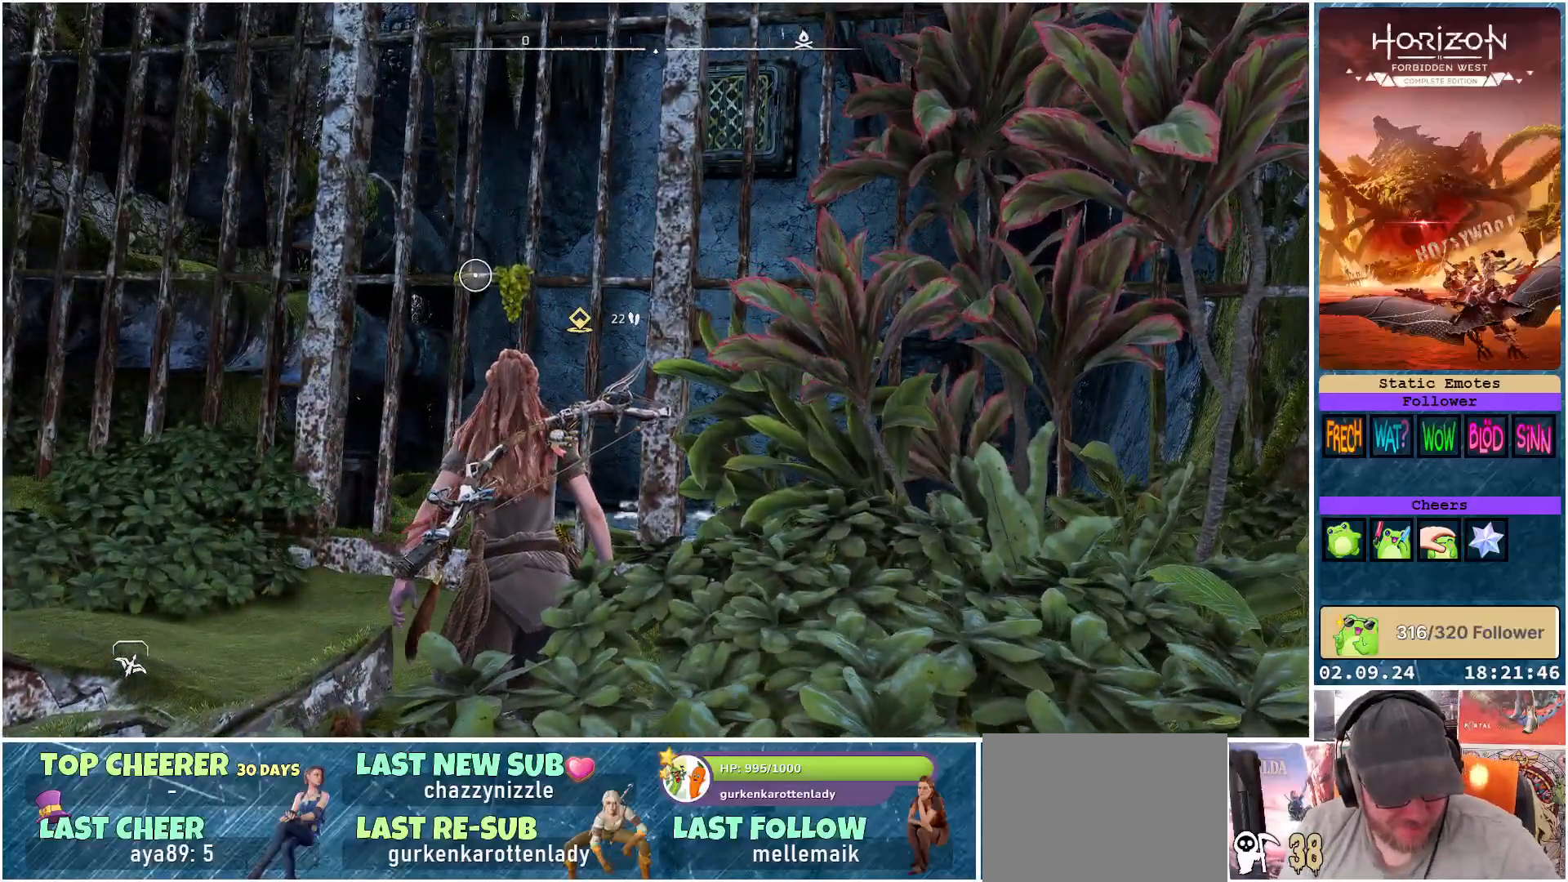
{"buttons": [], "left_stick": "center", "right_stick": "center", "events": []}
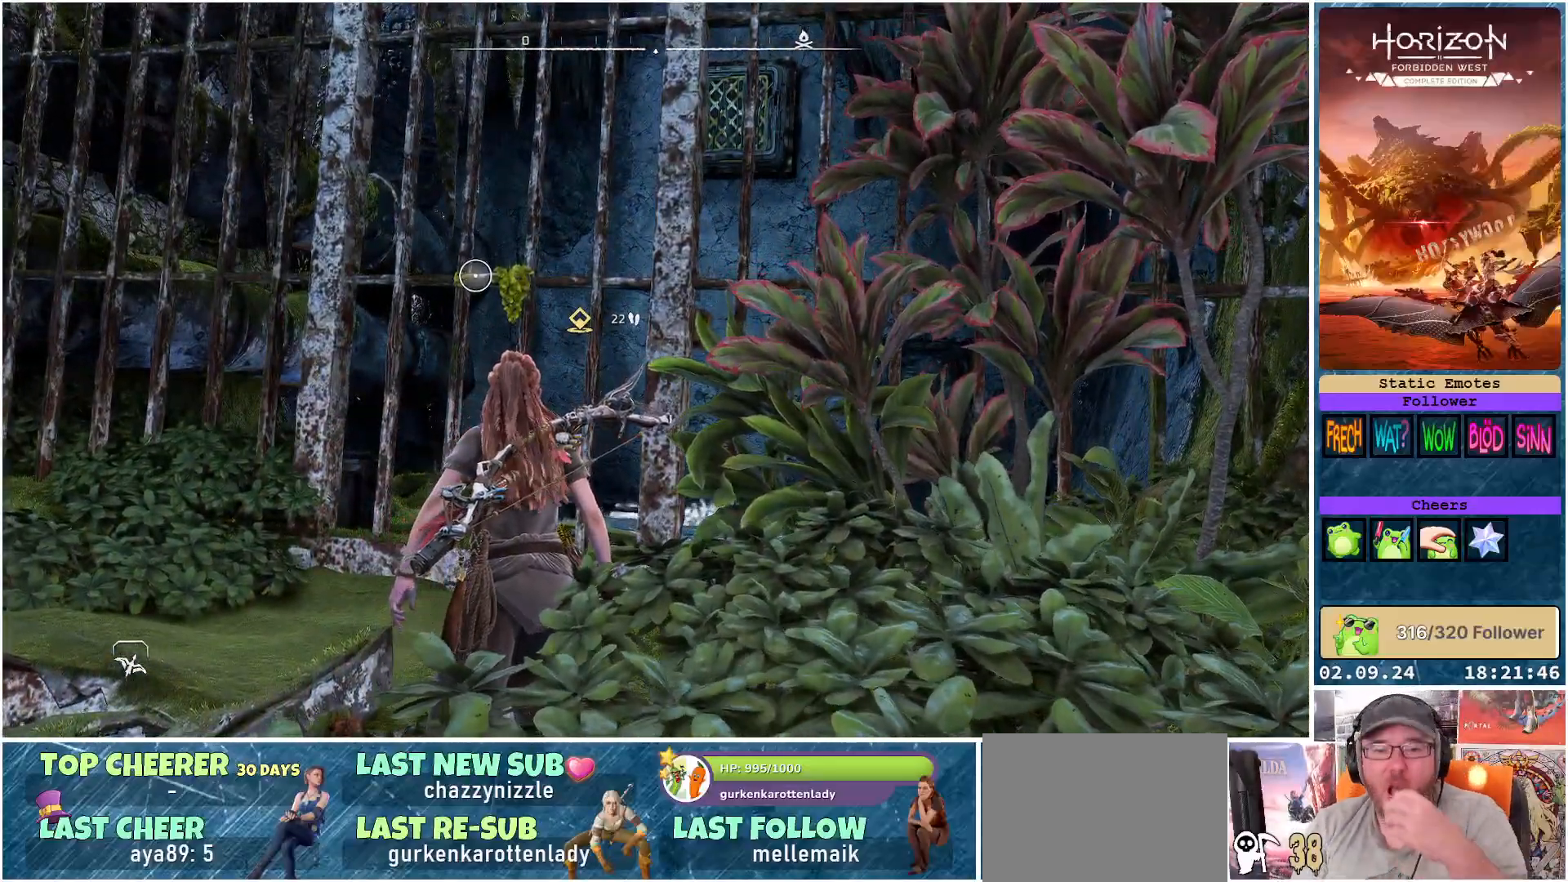
{"buttons": [], "left_stick": "center", "right_stick": "center", "events": []}
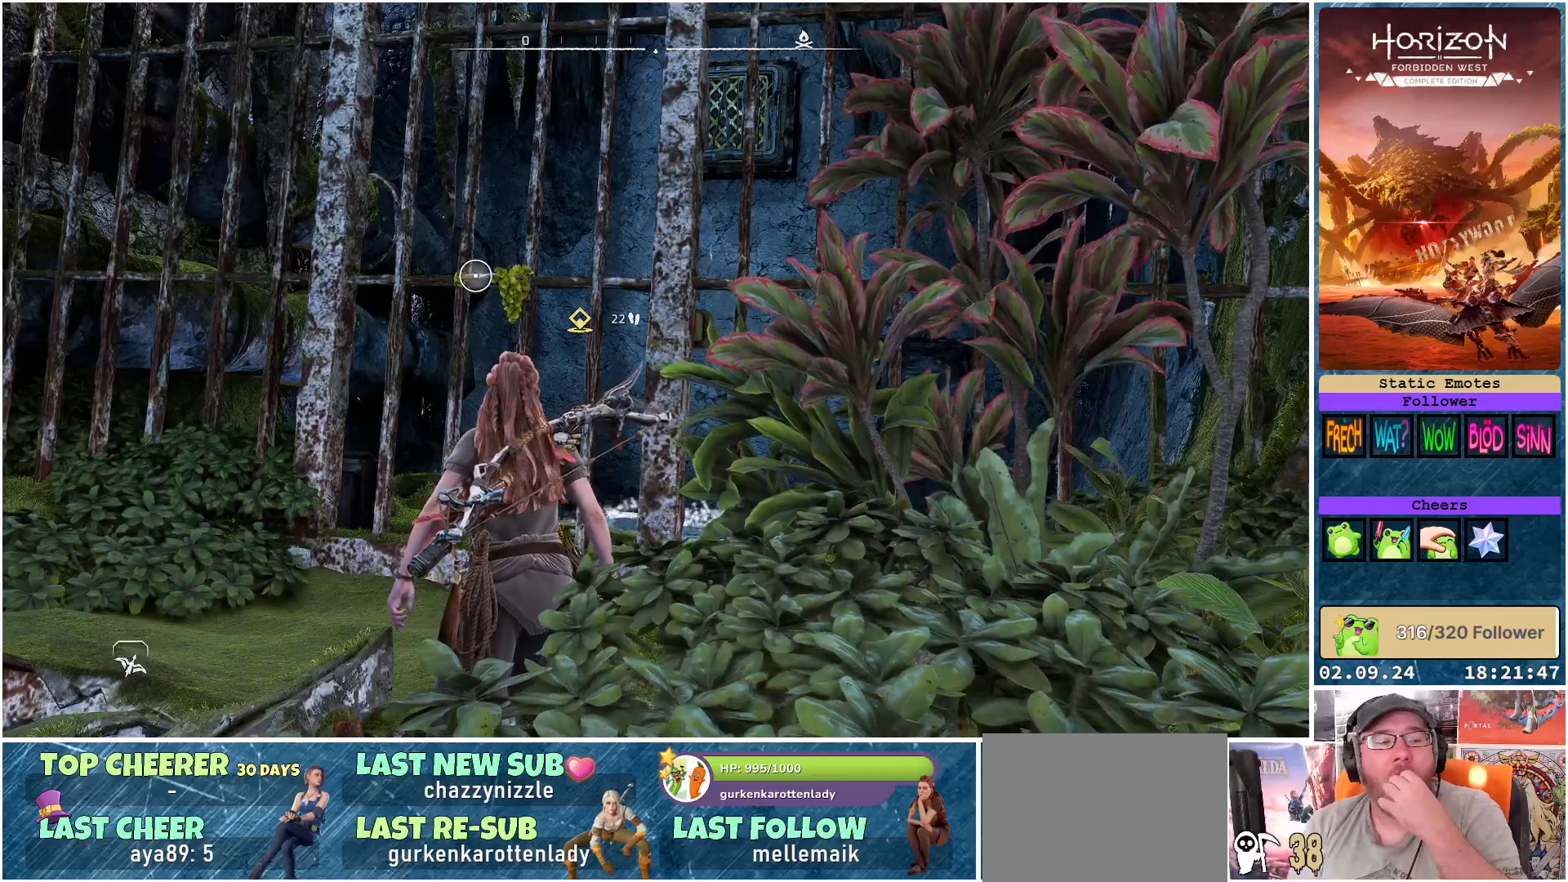
{"buttons": [], "left_stick": "center", "right_stick": "center", "events": []}
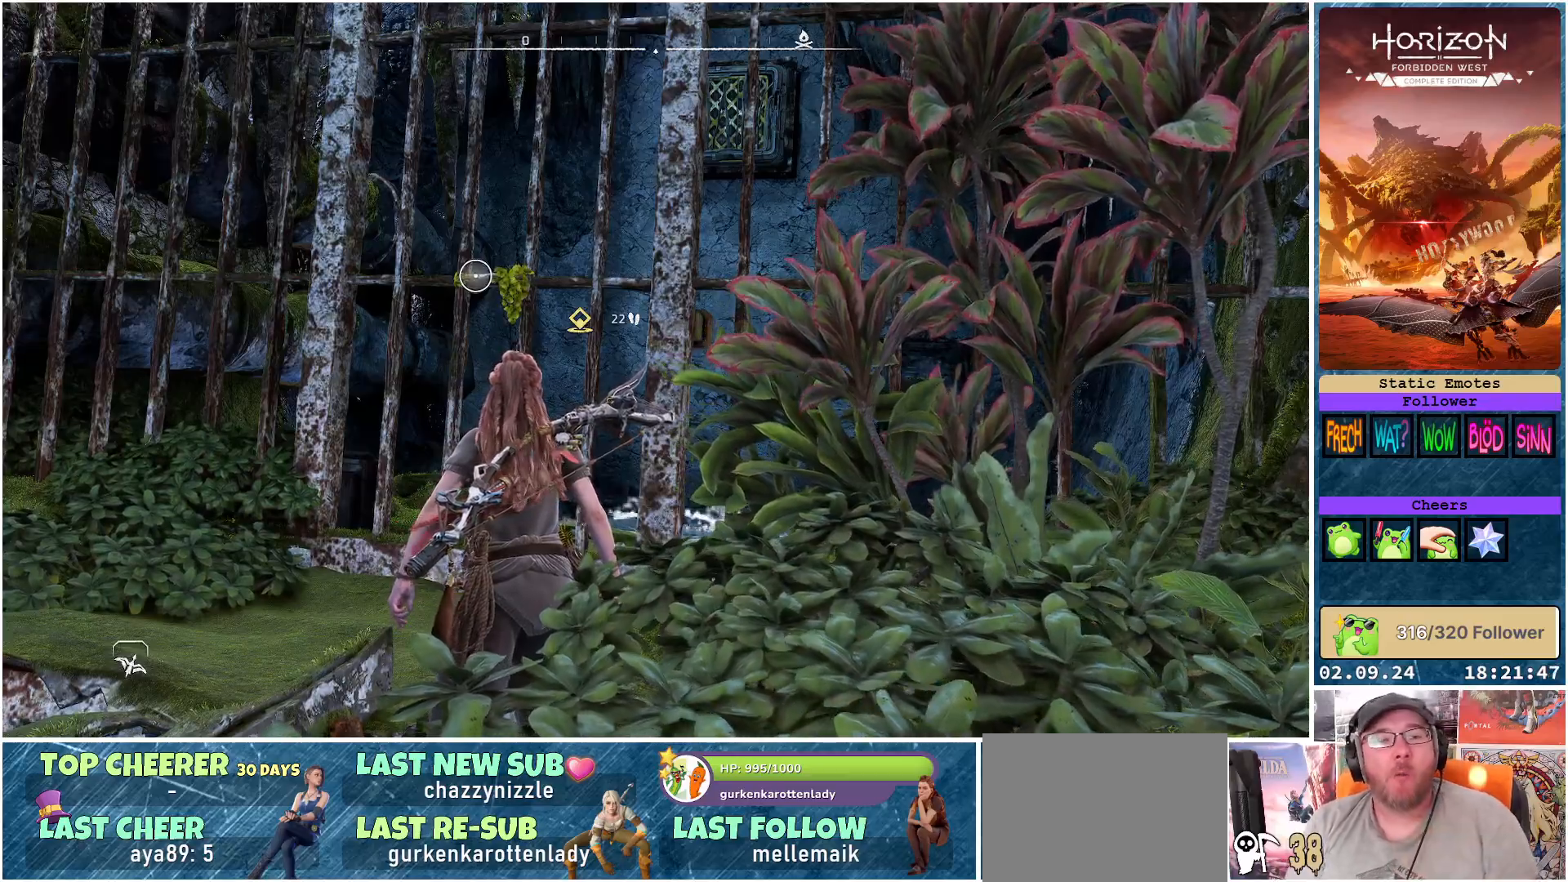
{"buttons": [], "left_stick": "center", "right_stick": "center", "events": [[150, "right_stick", "right"], [483, "right_stick", "center"]]}
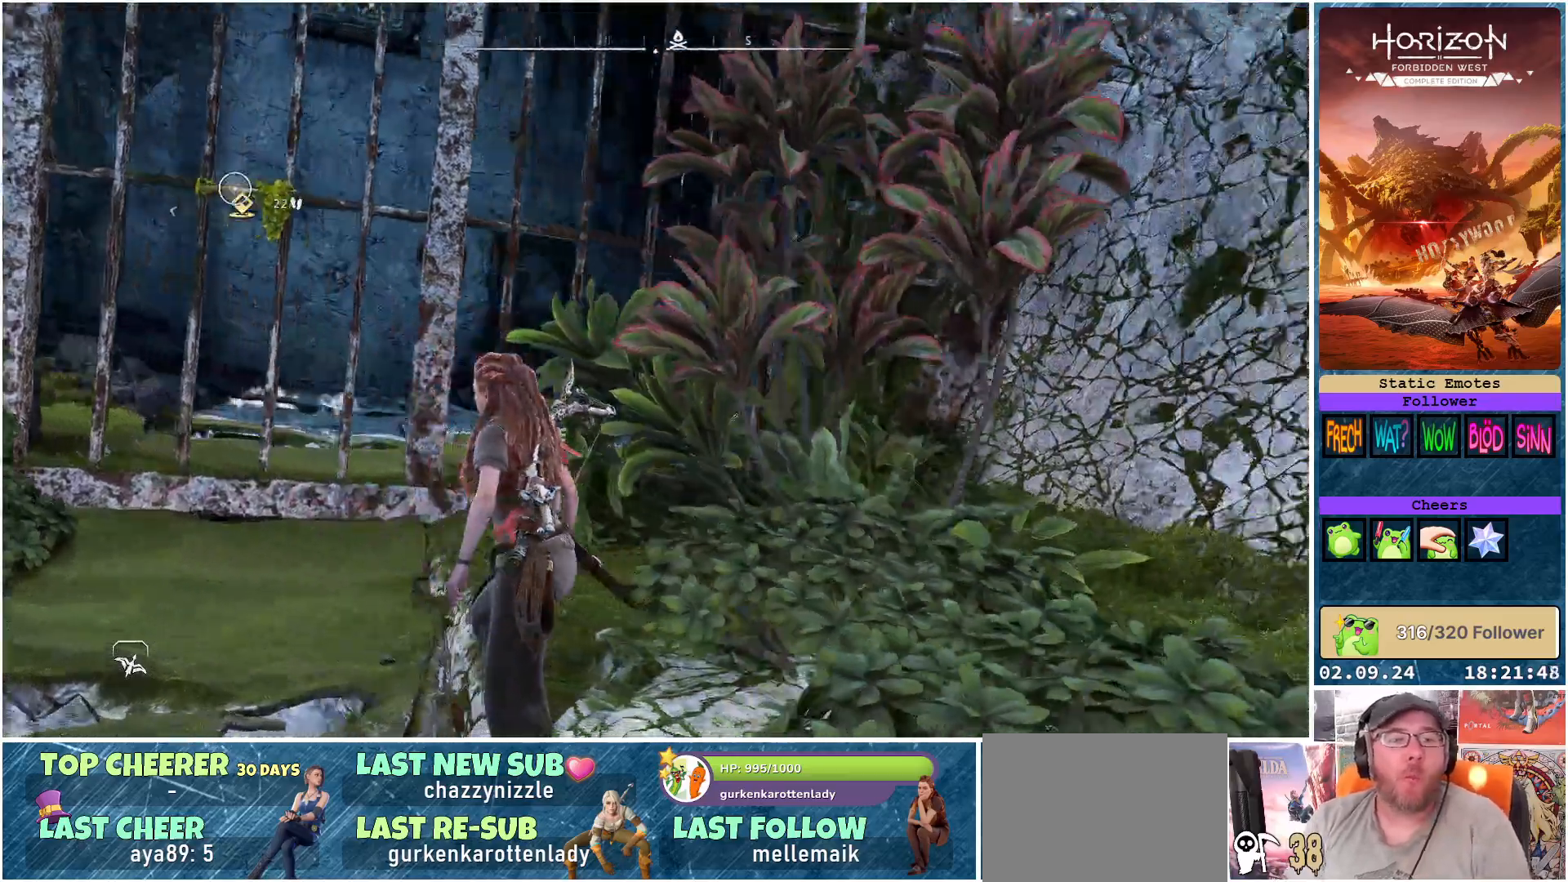
{"buttons": [], "left_stick": "center", "right_stick": "left", "events": [[400, "right_stick", "left"]]}